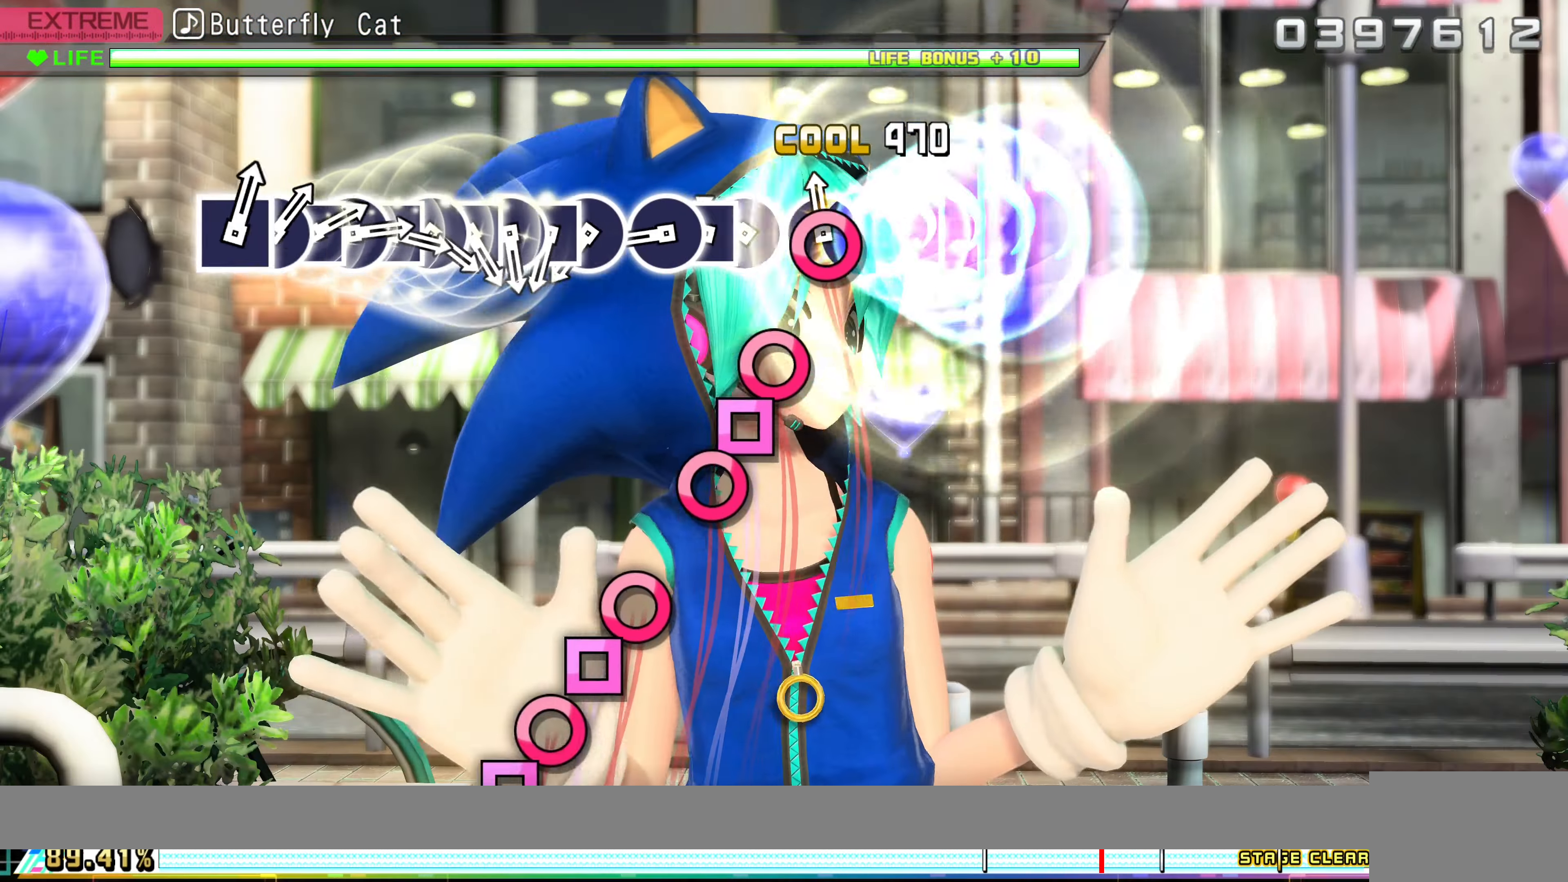
Gameplay with a controller (PlayStation layout); each line is a JSON object with the inputs held at the frame after it. "events" lists button and stick changes between this image and that frame as [ms after this image, input, new state], when the widget could be followed in between. Not read: right_stick.
{"buttons": [], "left_stick": "center", "events": [[16, "CROSS", "up"], [66, "DPAD_RIGHT", "up"], [183, "DPAD_RIGHT", "down"], [266, "SQUARE", "down"], [283, "DPAD_RIGHT", "up"], [366, "DPAD_RIGHT", "down"], [383, "SQUARE", "up"], [450, "DPAD_RIGHT", "up"]]}
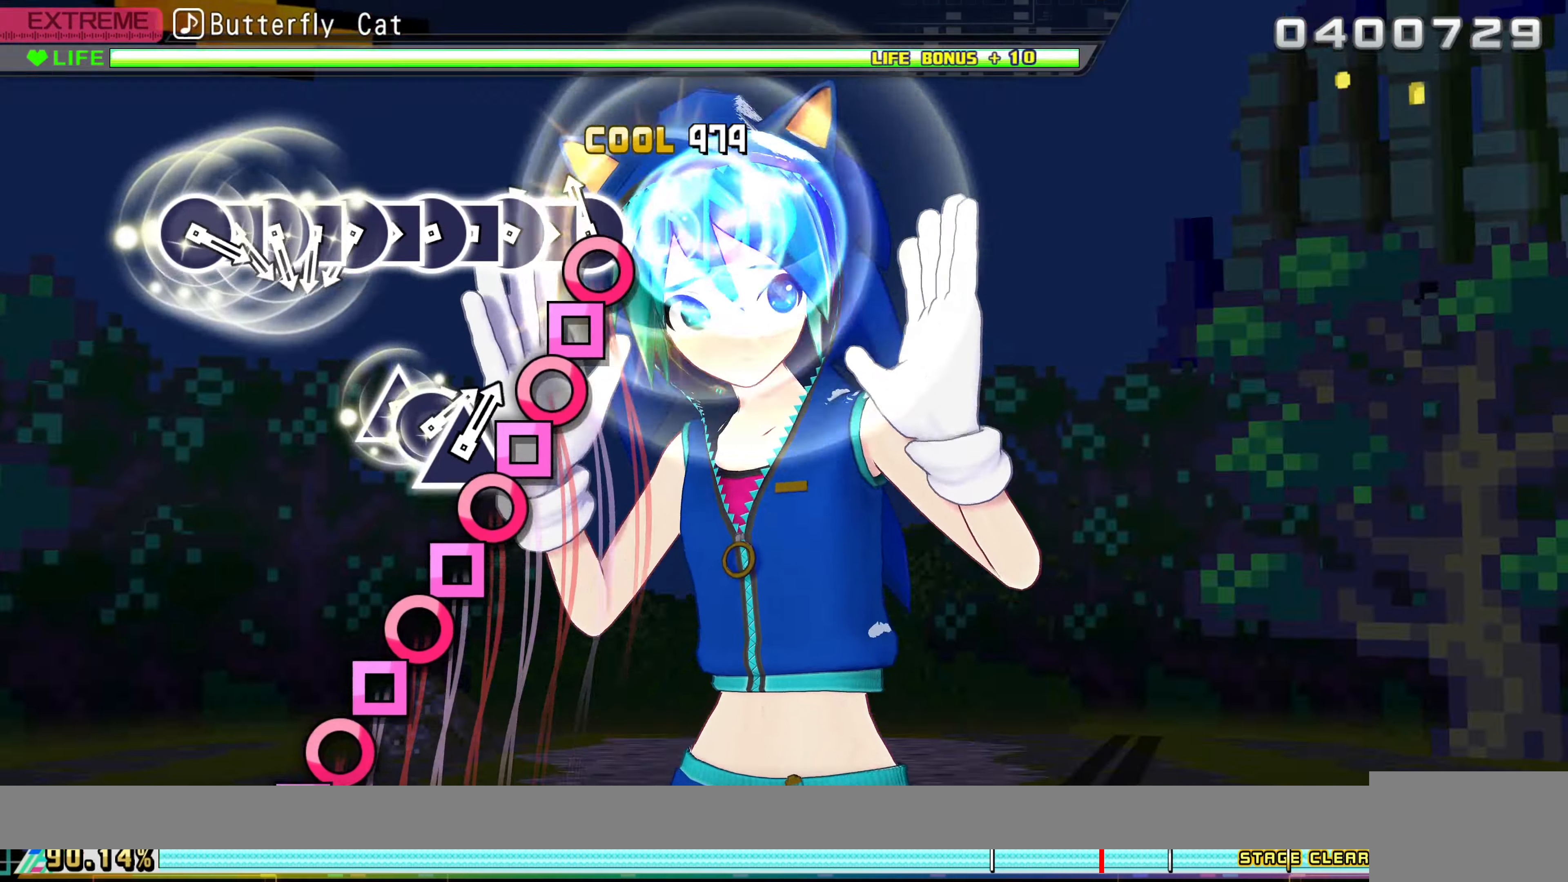
{"buttons": ["SQUARE"], "left_stick": "center", "events": [[50, "DPAD_RIGHT", "down"], [116, "SQUARE", "down"], [133, "DPAD_RIGHT", "up"], [216, "DPAD_RIGHT", "down"], [216, "SQUARE", "up"], [316, "DPAD_RIGHT", "up"], [316, "SQUARE", "down"], [400, "DPAD_RIGHT", "down"], [416, "SQUARE", "up"], [483, "DPAD_RIGHT", "up"], [500, "SQUARE", "down"]]}
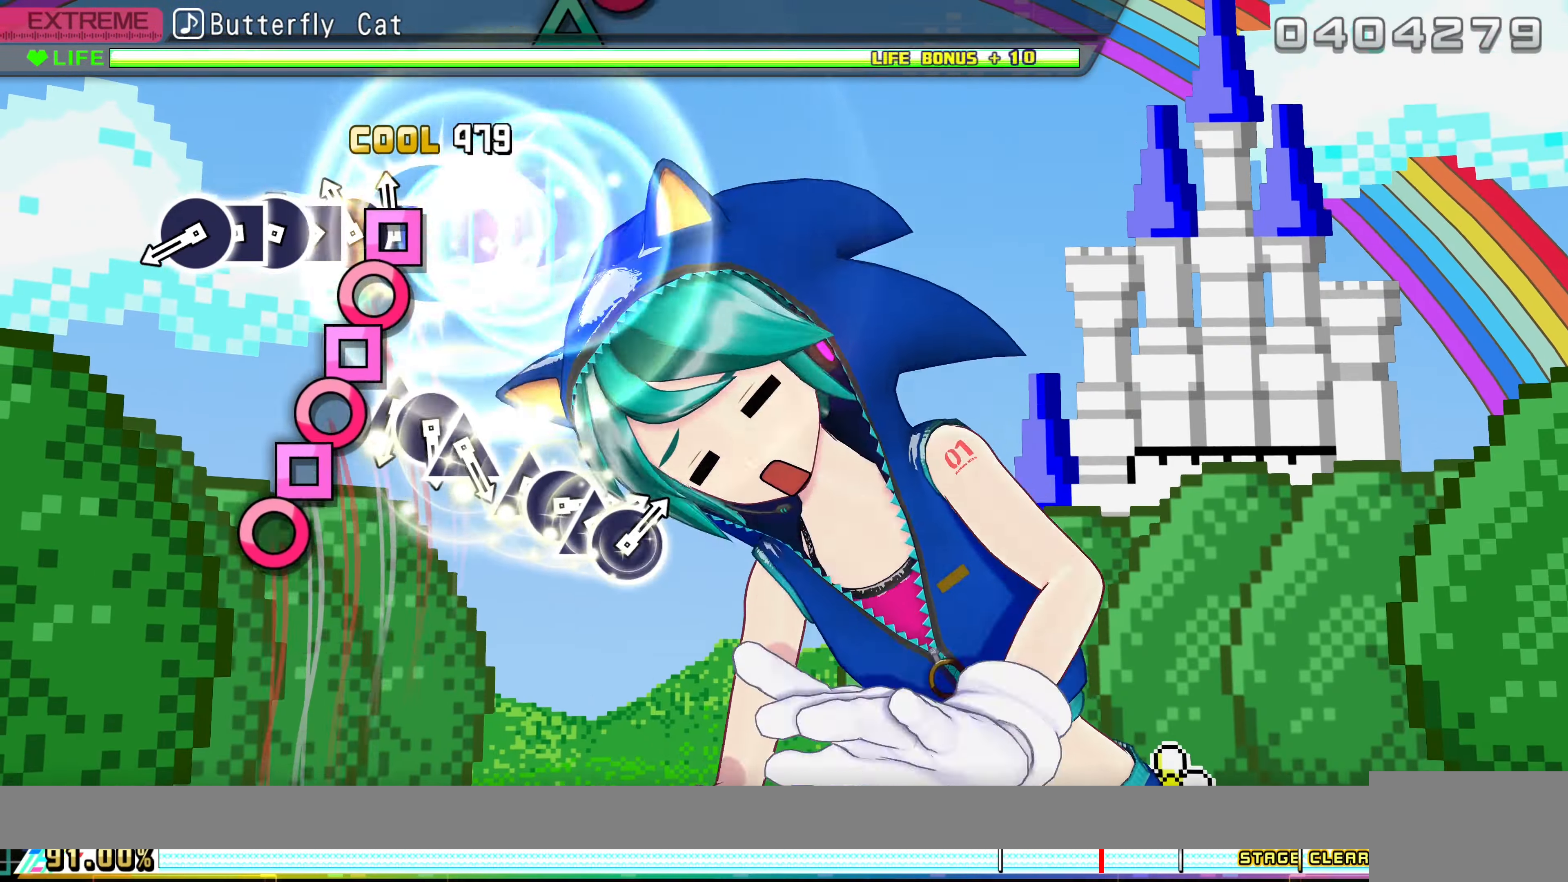
{"buttons": [], "left_stick": "center", "events": [[83, "DPAD_RIGHT", "down"], [83, "SQUARE", "up"], [166, "SQUARE", "down"], [183, "DPAD_RIGHT", "up"], [266, "DPAD_RIGHT", "down"], [266, "SQUARE", "up"], [350, "DPAD_RIGHT", "up"], [350, "SQUARE", "down"], [433, "DPAD_RIGHT", "down"], [500, "DPAD_RIGHT", "up"], [500, "SQUARE", "up"]]}
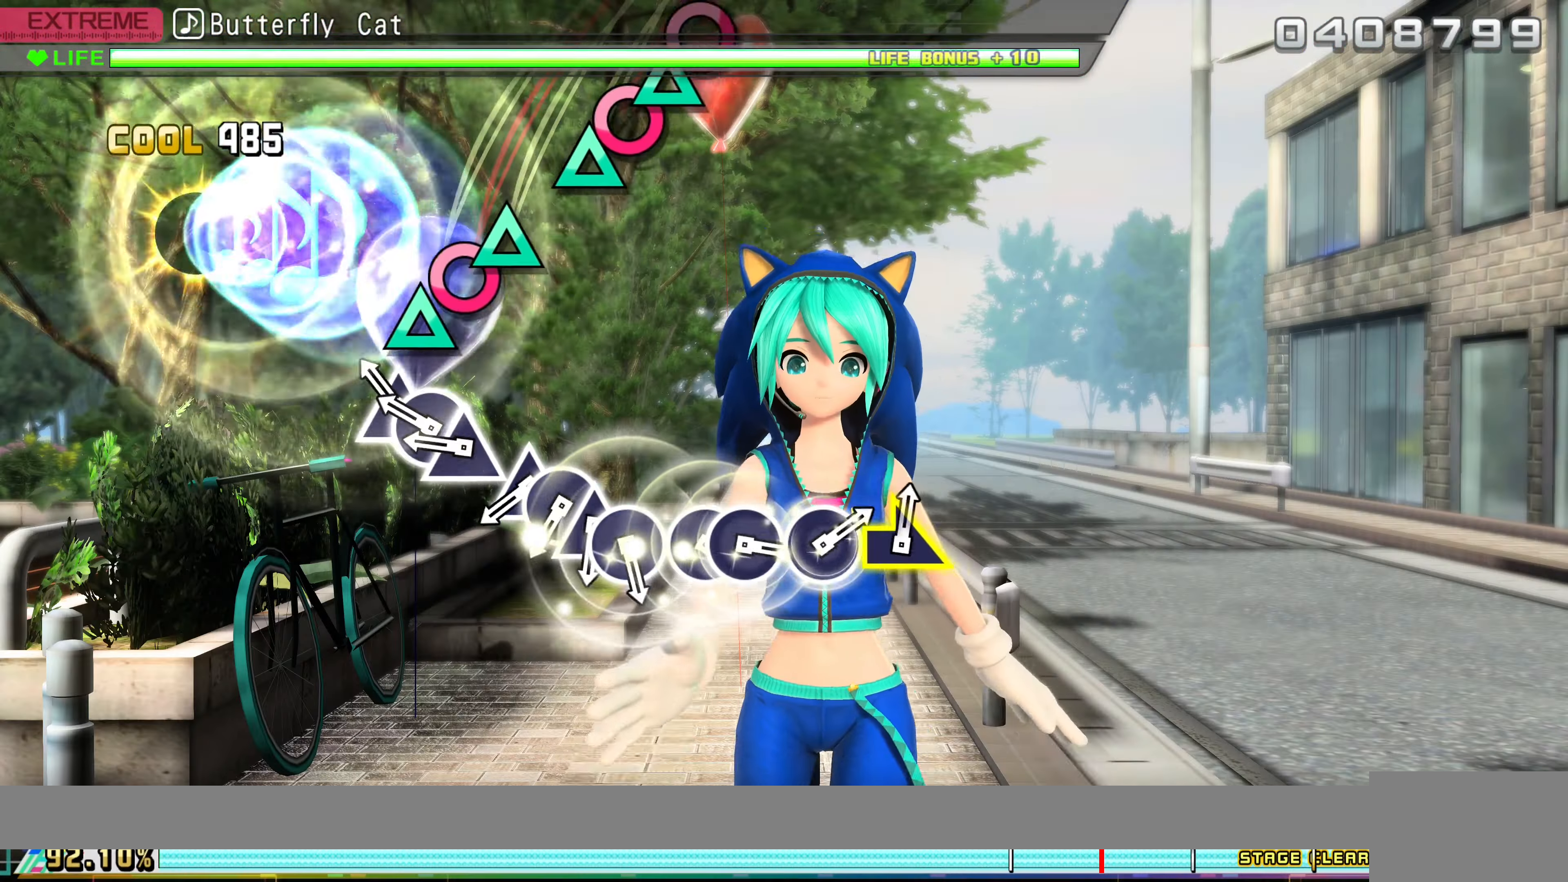
{"buttons": ["DPAD_UP"], "left_stick": "center", "events": [[116, "DPAD_UP", "down"], [200, "CIRCLE", "down"], [216, "DPAD_UP", "up"], [283, "DPAD_UP", "down"], [333, "CIRCLE", "up"], [350, "DPAD_UP", "up"], [466, "DPAD_UP", "down"]]}
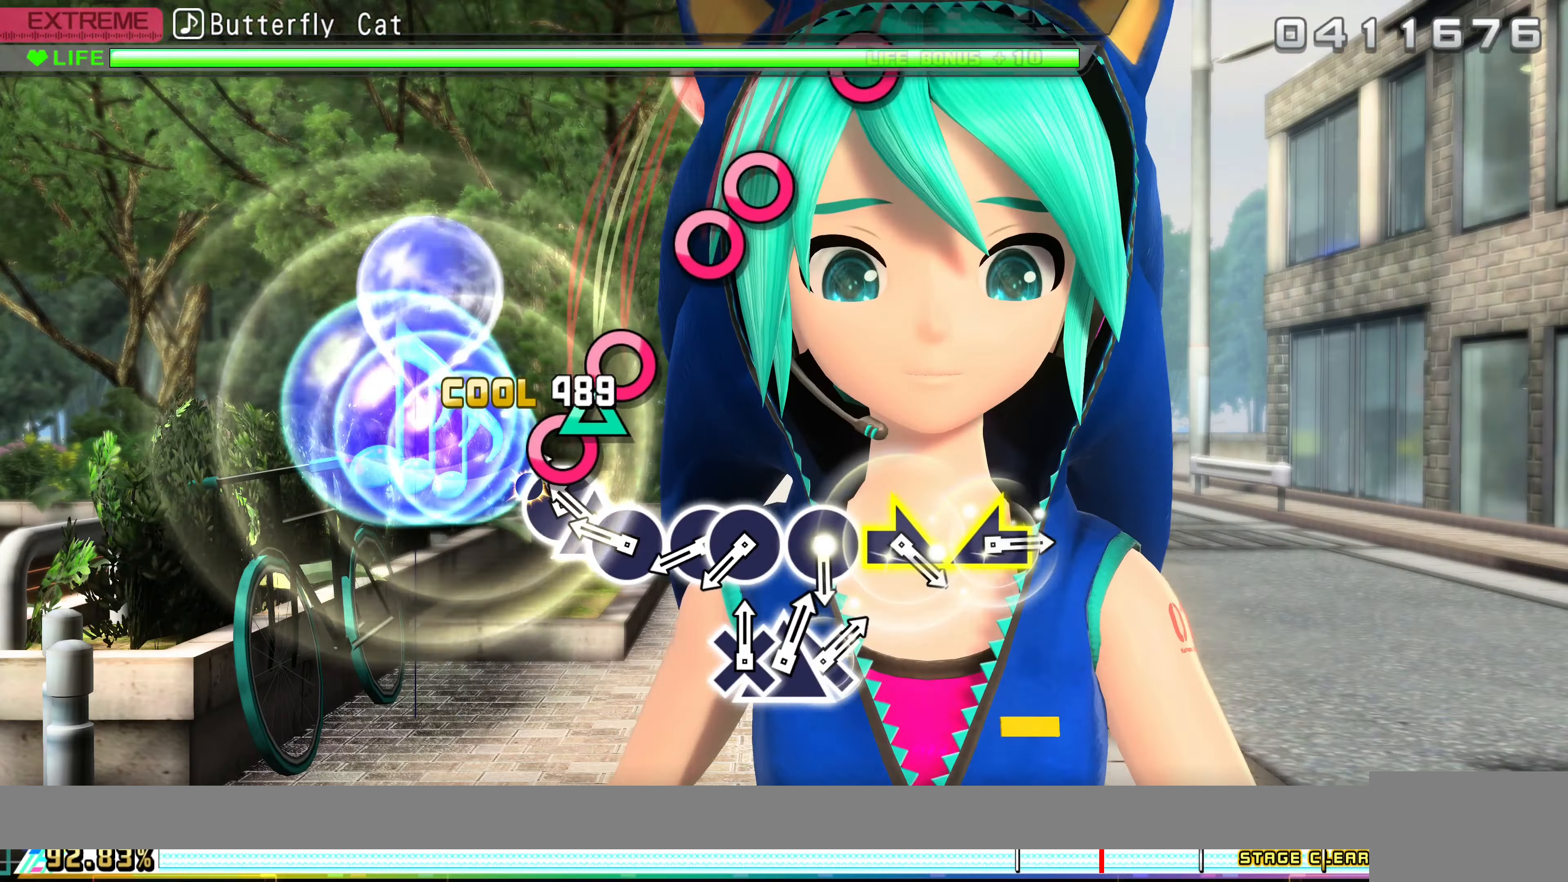
{"buttons": ["CIRCLE", "DPAD_RIGHT"], "left_stick": "center", "events": [[66, "CIRCLE", "down"], [66, "DPAD_UP", "up"], [150, "DPAD_UP", "down"], [183, "CIRCLE", "up"], [250, "CIRCLE", "down"], [250, "DPAD_UP", "up"], [366, "CIRCLE", "up"], [416, "DPAD_RIGHT", "down"], [500, "CIRCLE", "down"]]}
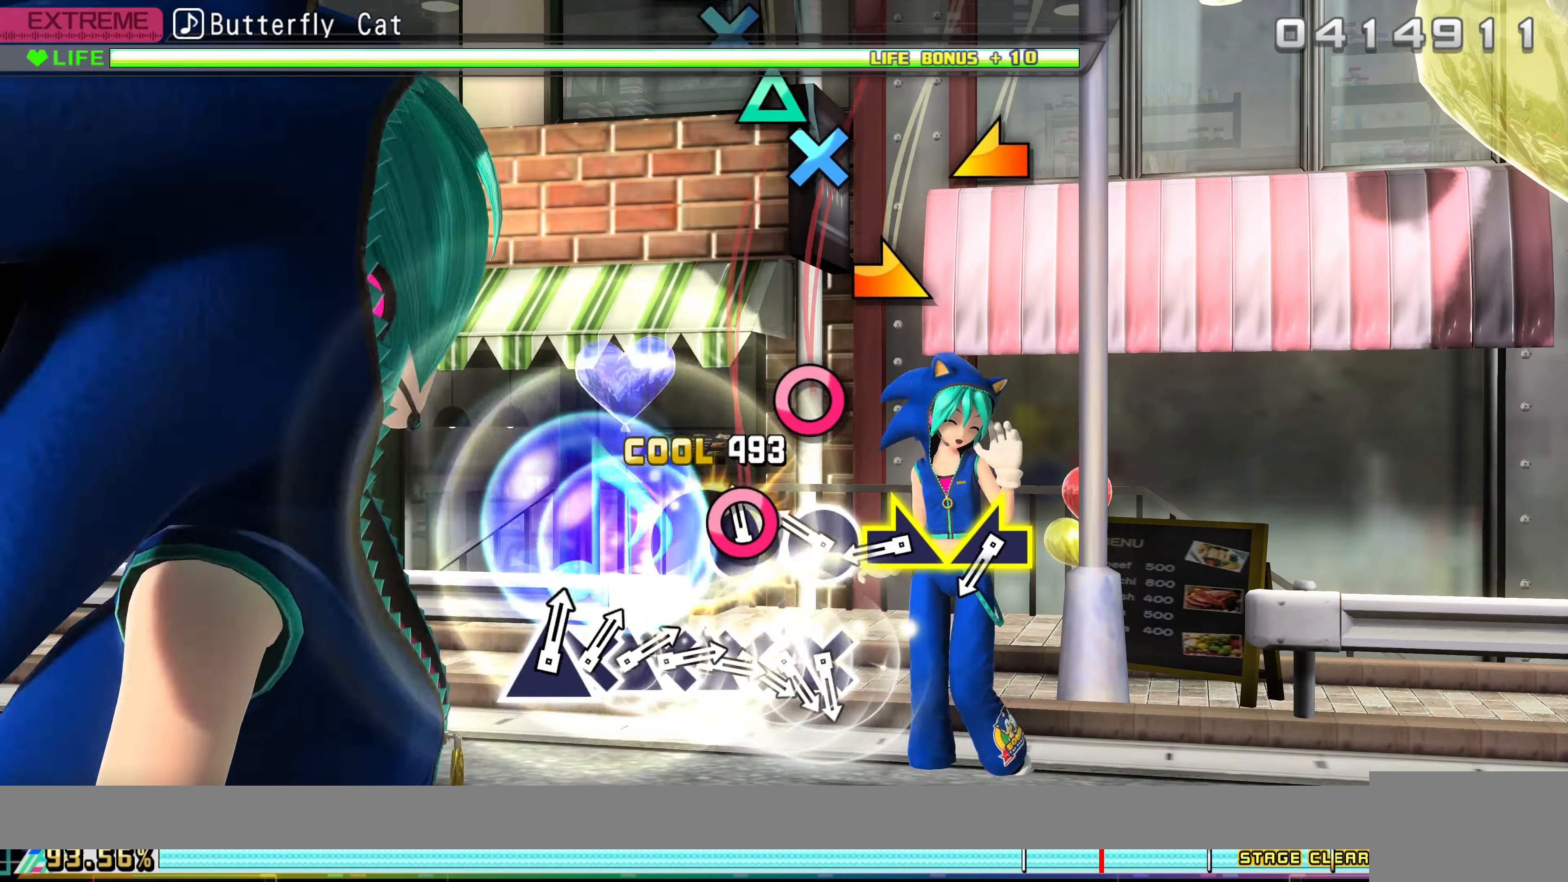
{"buttons": [], "left_stick": "right", "events": [[16, "DPAD_RIGHT", "up"], [100, "CIRCLE", "up"], [183, "CIRCLE", "down"], [300, "CIRCLE", "up"], [333, "left_stick", "right"]]}
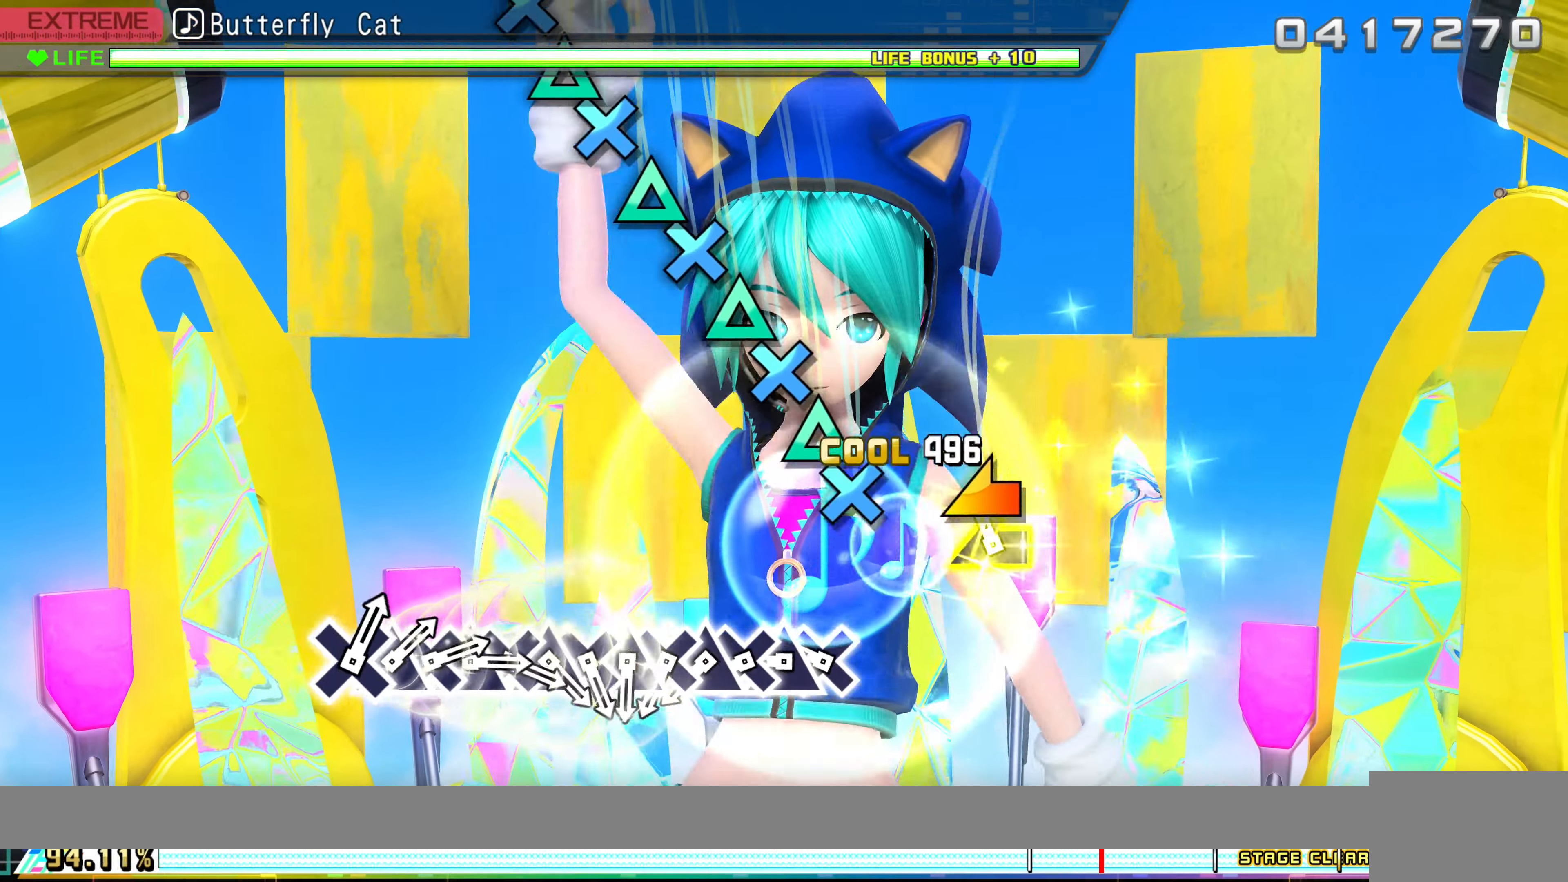
{"buttons": ["TRIANGLE", "DPAD_DOWN"], "left_stick": "center", "events": [[16, "left_stick", "down-left"], [116, "left_stick", "center"], [233, "DPAD_DOWN", "down"], [316, "TRIANGLE", "down"], [333, "DPAD_DOWN", "up"], [433, "DPAD_DOWN", "down"], [433, "TRIANGLE", "up"], [500, "TRIANGLE", "down"]]}
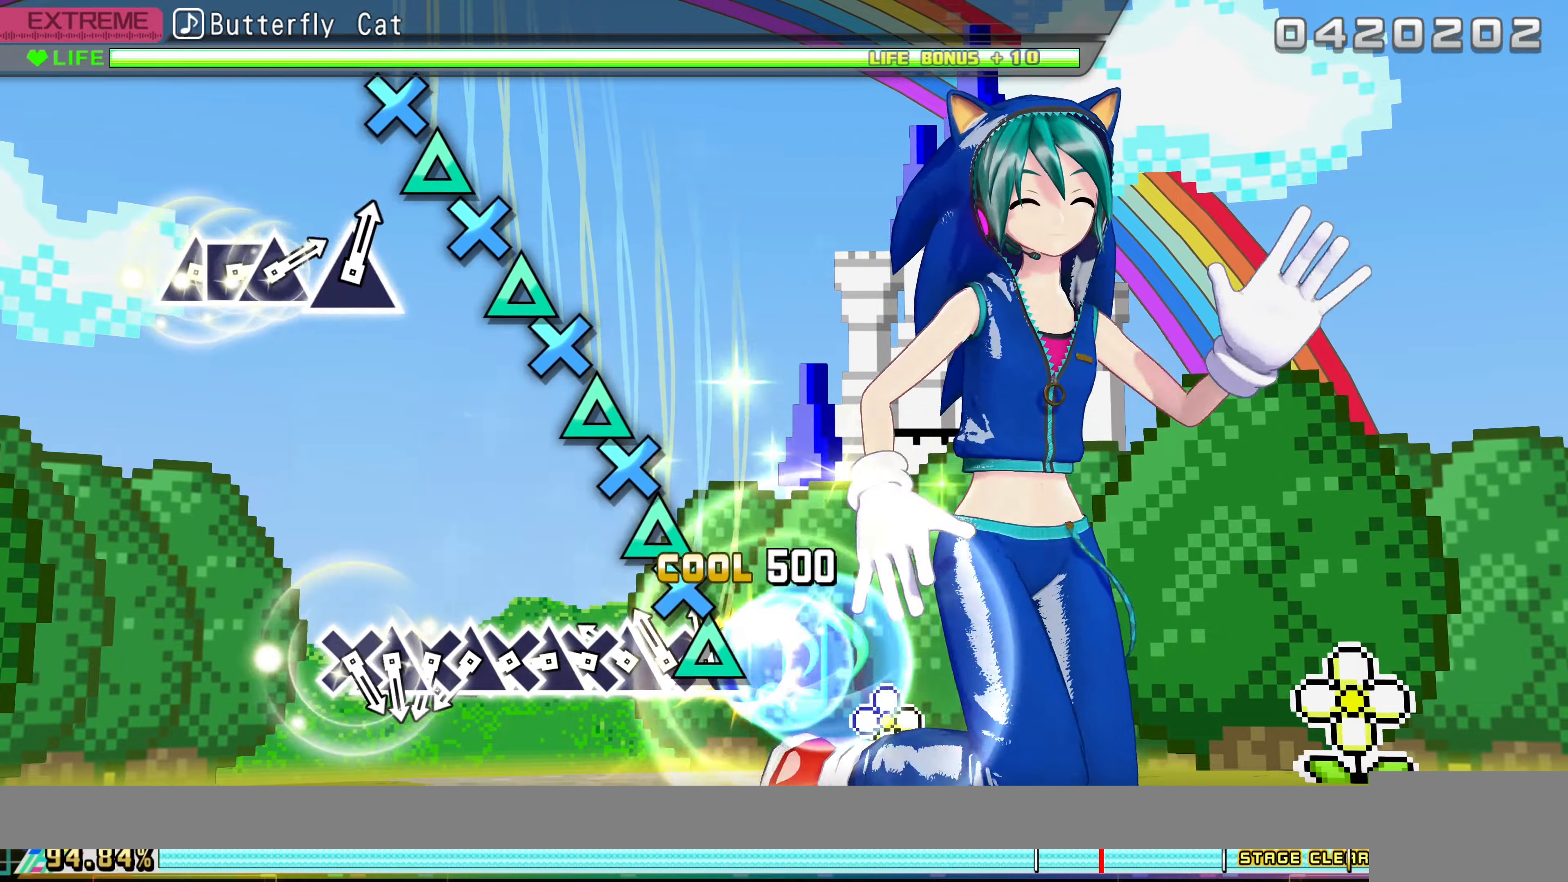
{"buttons": ["DPAD_DOWN"], "left_stick": "center", "events": [[17, "DPAD_DOWN", "up"], [117, "DPAD_DOWN", "down"], [117, "TRIANGLE", "up"], [183, "TRIANGLE", "down"], [200, "DPAD_DOWN", "up"], [283, "DPAD_DOWN", "down"], [283, "TRIANGLE", "up"], [350, "TRIANGLE", "down"], [367, "DPAD_DOWN", "up"], [450, "DPAD_DOWN", "down"], [450, "TRIANGLE", "up"]]}
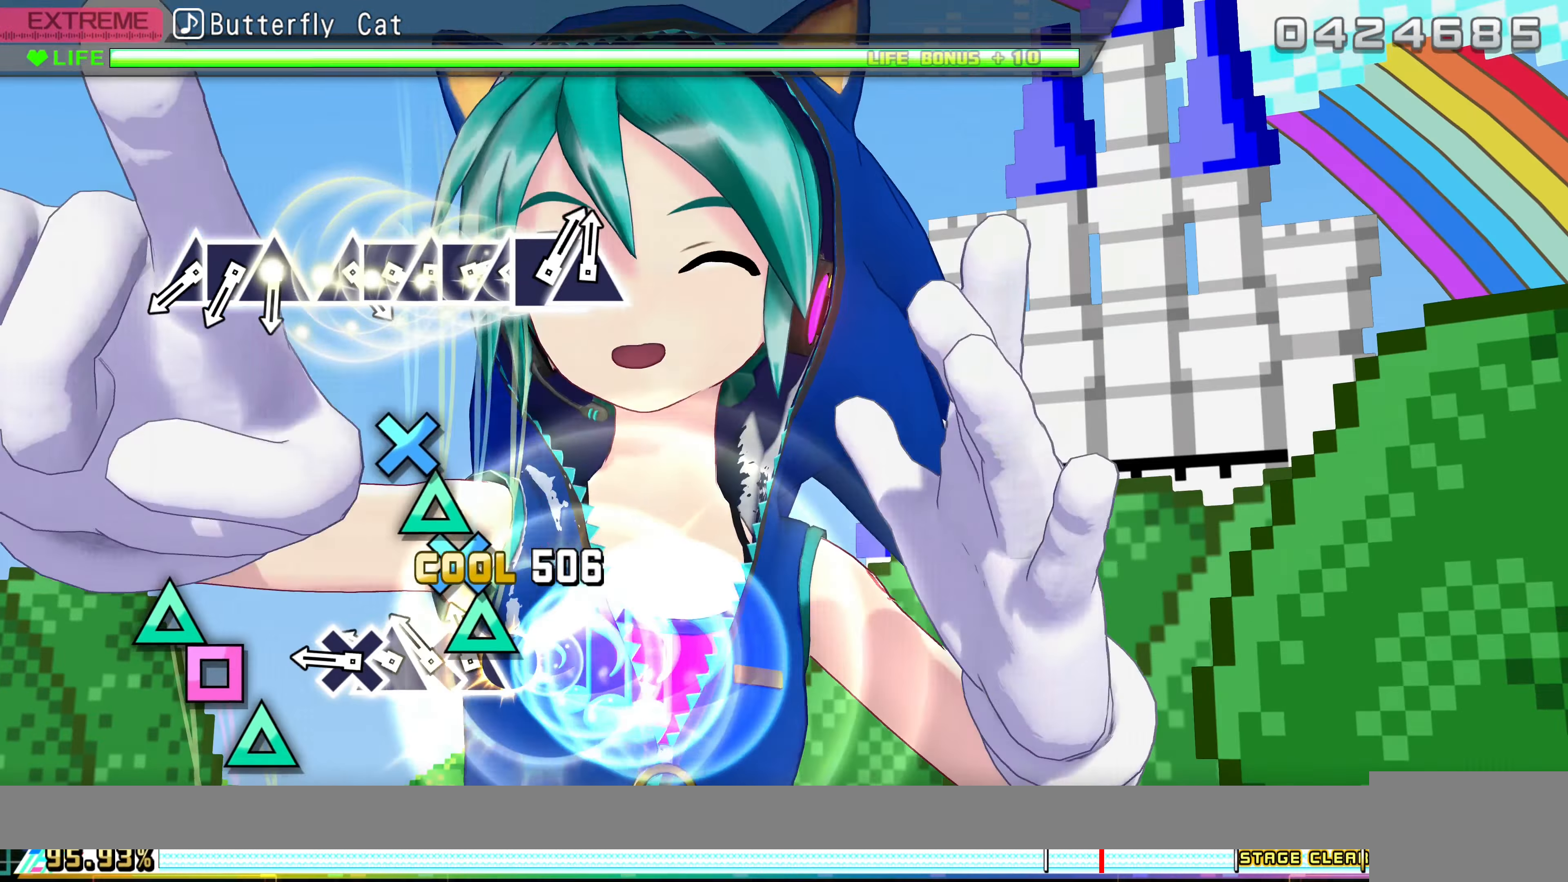
{"buttons": [], "left_stick": "center", "events": [[50, "DPAD_DOWN", "up"], [50, "TRIANGLE", "down"], [150, "DPAD_DOWN", "down"], [150, "TRIANGLE", "up"], [217, "TRIANGLE", "down"], [250, "DPAD_DOWN", "up"], [317, "DPAD_DOWN", "down"], [350, "TRIANGLE", "up"], [383, "DPAD_DOWN", "up"]]}
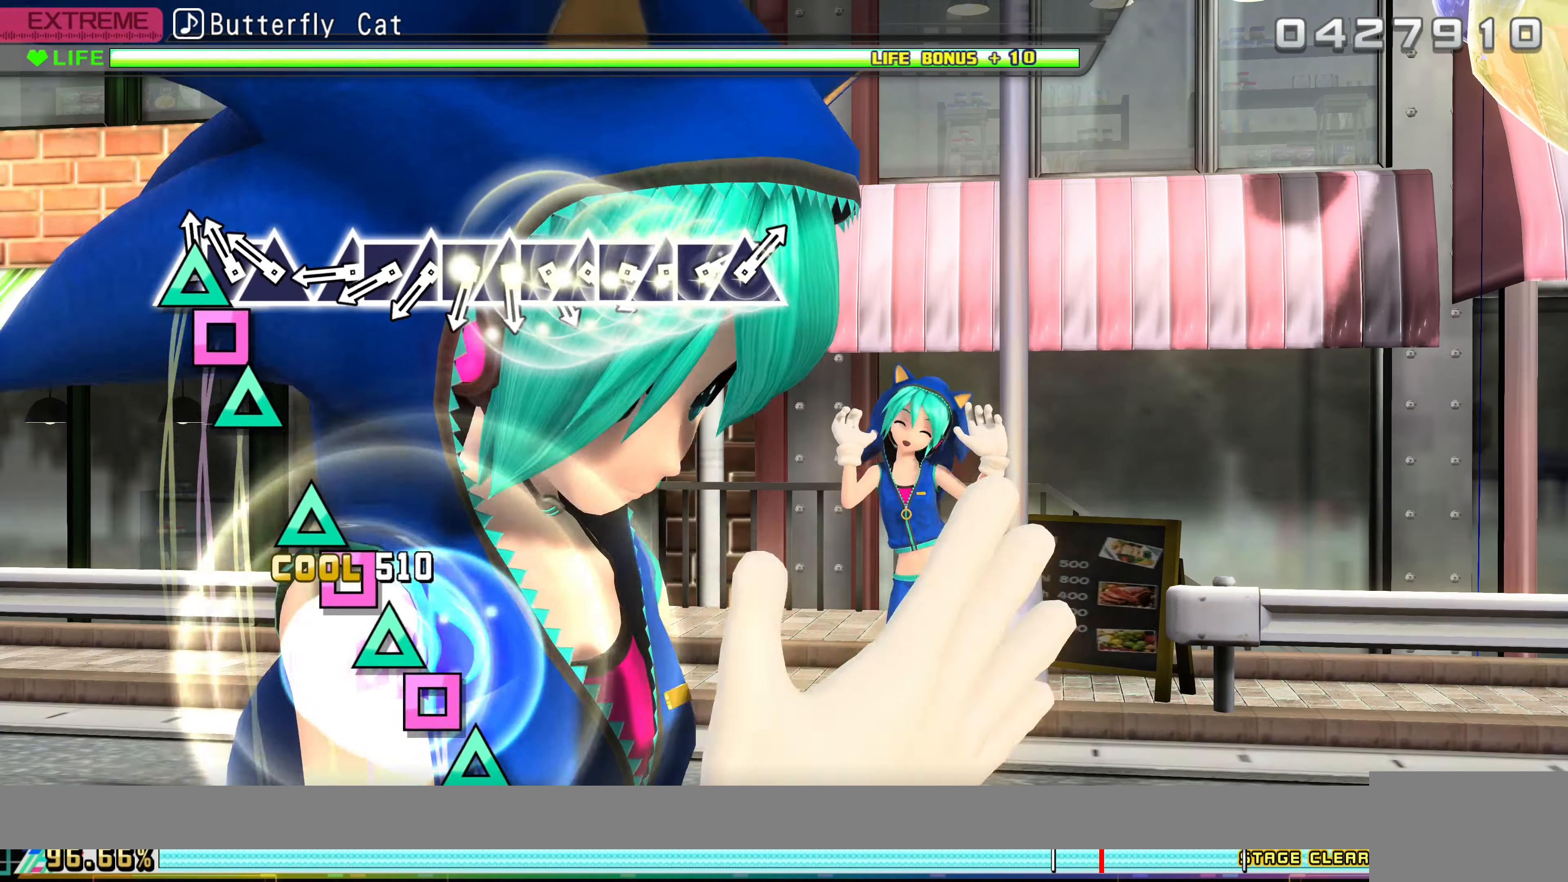
{"buttons": ["SQUARE"], "left_stick": "center", "events": [[17, "DPAD_UP", "down"], [100, "DPAD_UP", "up"], [100, "SQUARE", "down"], [183, "DPAD_UP", "down"], [233, "SQUARE", "up"], [267, "DPAD_UP", "up"], [367, "DPAD_UP", "down"], [450, "SQUARE", "down"], [467, "DPAD_UP", "up"]]}
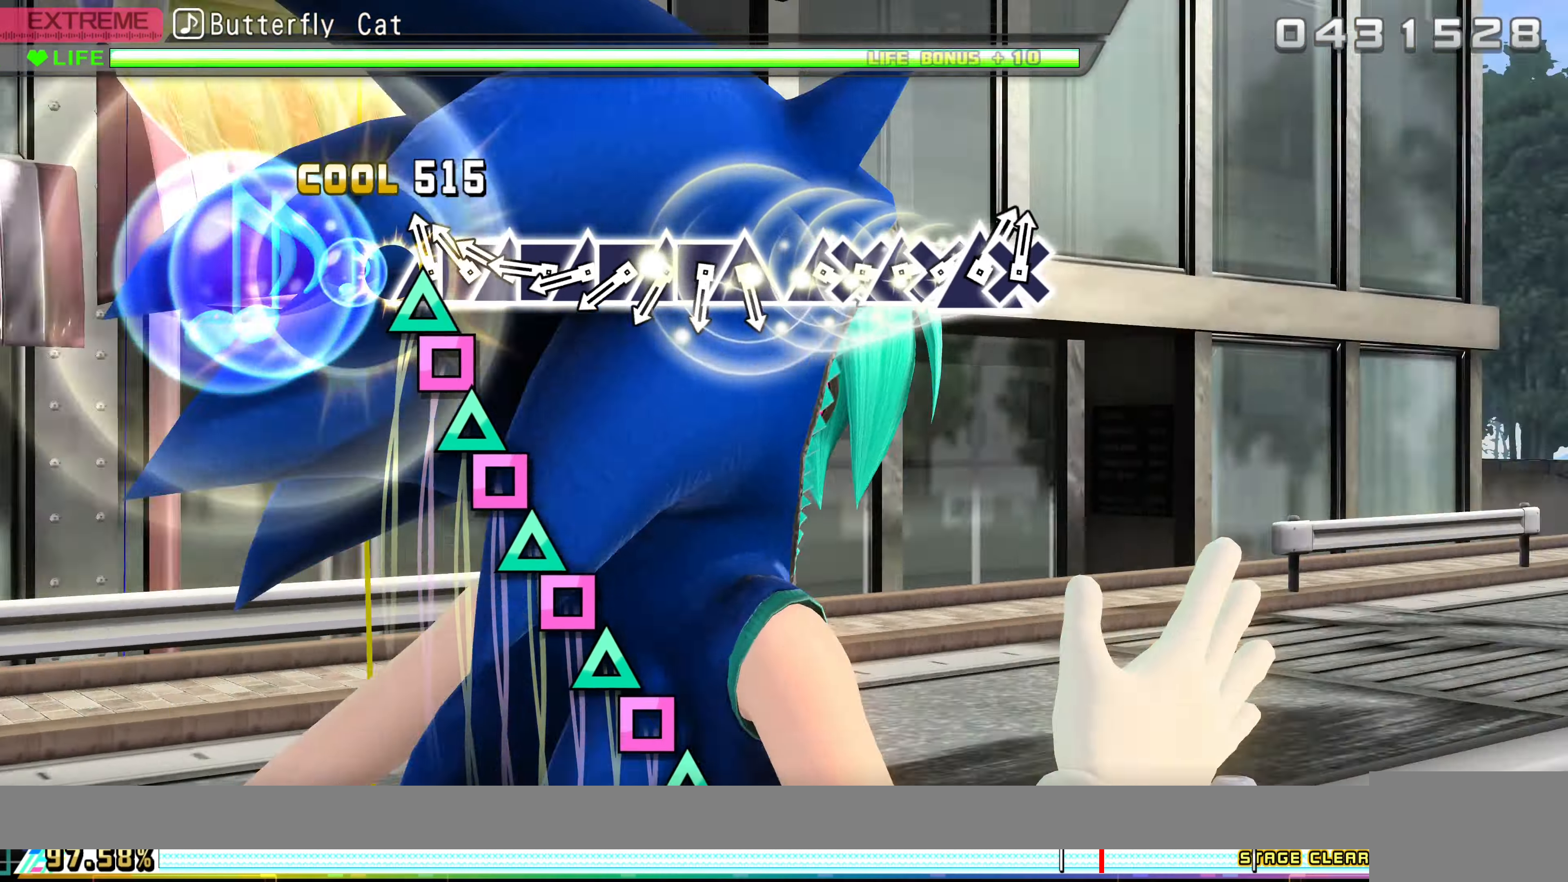
{"buttons": ["SQUARE"], "left_stick": "center", "events": [[50, "DPAD_UP", "down"], [50, "SQUARE", "up"], [133, "SQUARE", "down"], [150, "DPAD_UP", "up"], [217, "DPAD_UP", "down"], [250, "SQUARE", "up"], [317, "DPAD_UP", "up"], [317, "SQUARE", "down"], [400, "DPAD_UP", "down"], [417, "SQUARE", "up"], [500, "DPAD_UP", "up"], [500, "SQUARE", "down"]]}
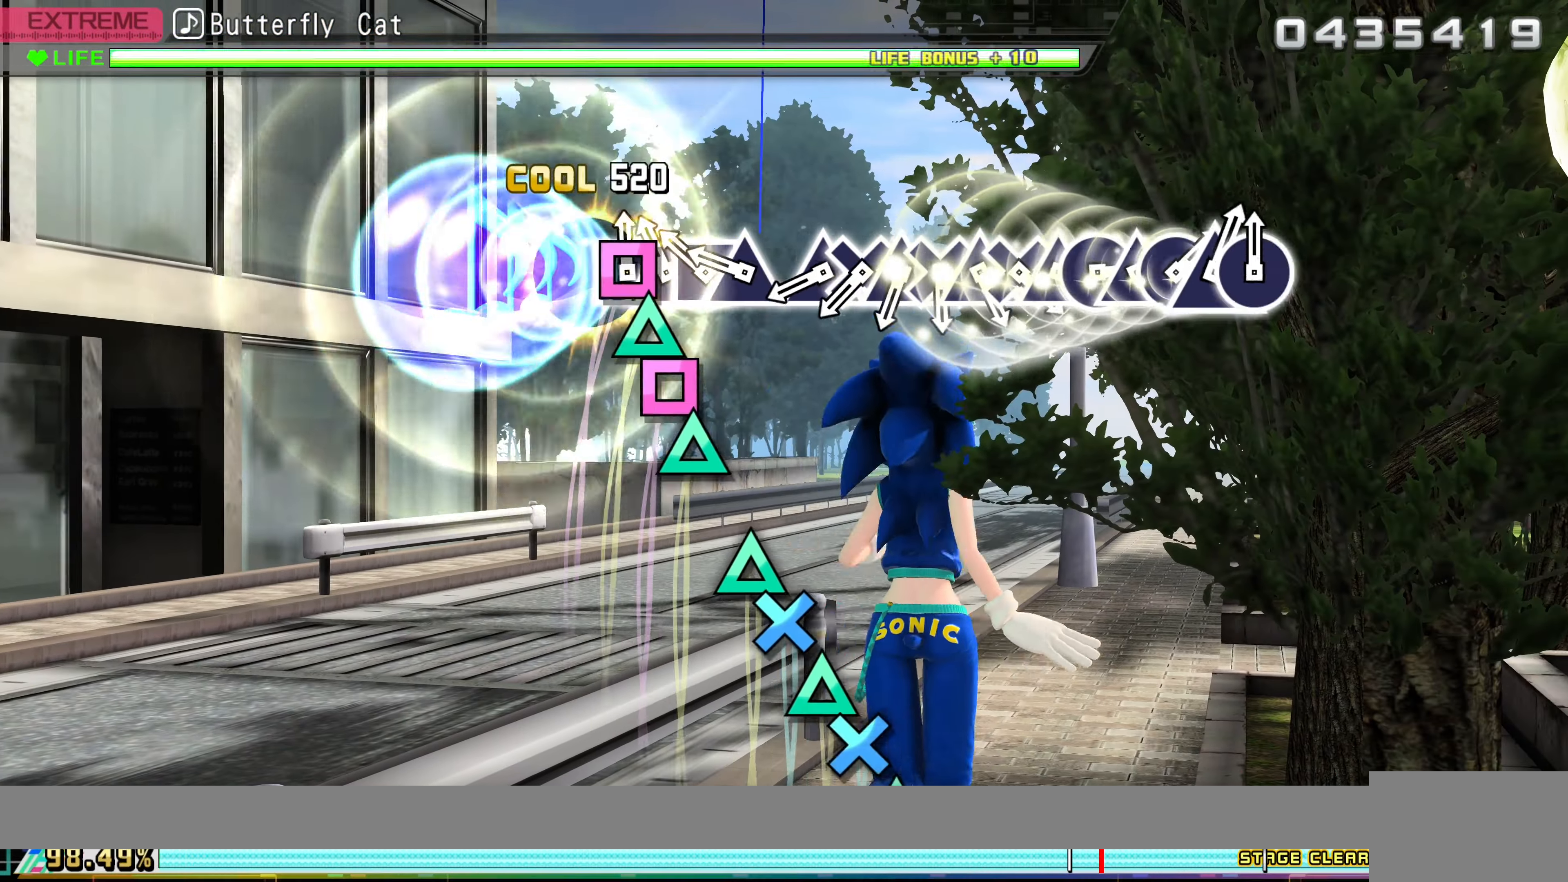
{"buttons": ["DPAD_UP"], "left_stick": "center", "events": [[83, "DPAD_UP", "down"], [100, "SQUARE", "up"], [183, "DPAD_UP", "up"], [183, "SQUARE", "down"], [250, "DPAD_UP", "down"], [317, "SQUARE", "up"], [333, "DPAD_UP", "up"], [433, "DPAD_UP", "down"]]}
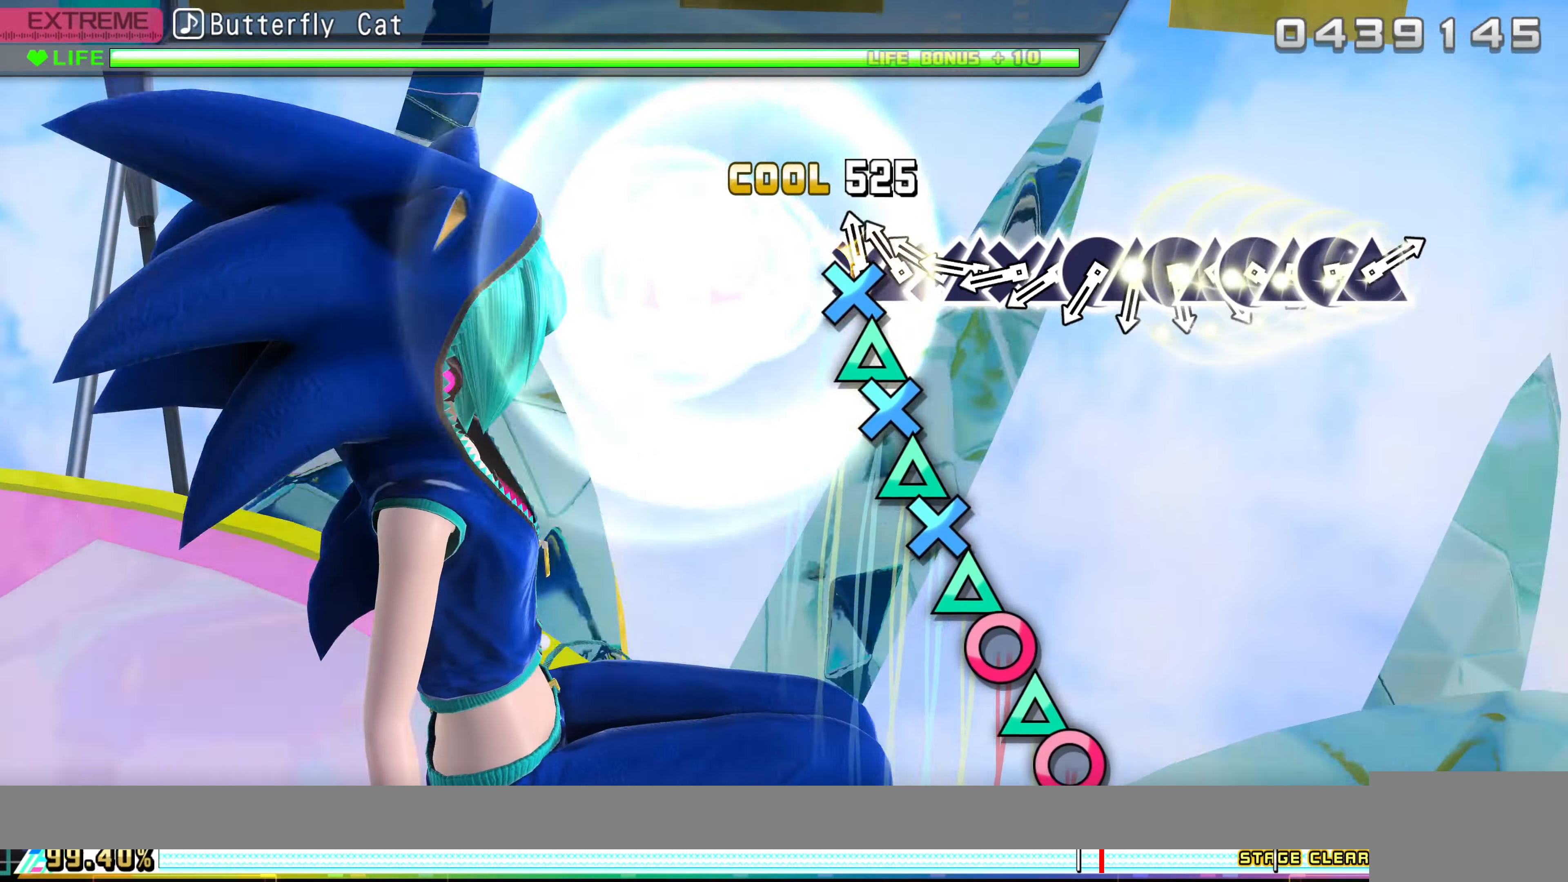
{"buttons": ["DPAD_UP"], "left_stick": "center", "events": [[17, "CROSS", "down"], [33, "DPAD_UP", "up"], [117, "CROSS", "up"], [133, "DPAD_UP", "down"], [200, "CROSS", "down"], [217, "DPAD_UP", "up"], [300, "CROSS", "up"], [300, "DPAD_UP", "down"], [367, "CROSS", "down"], [383, "DPAD_UP", "up"], [450, "CROSS", "up"], [467, "DPAD_UP", "down"]]}
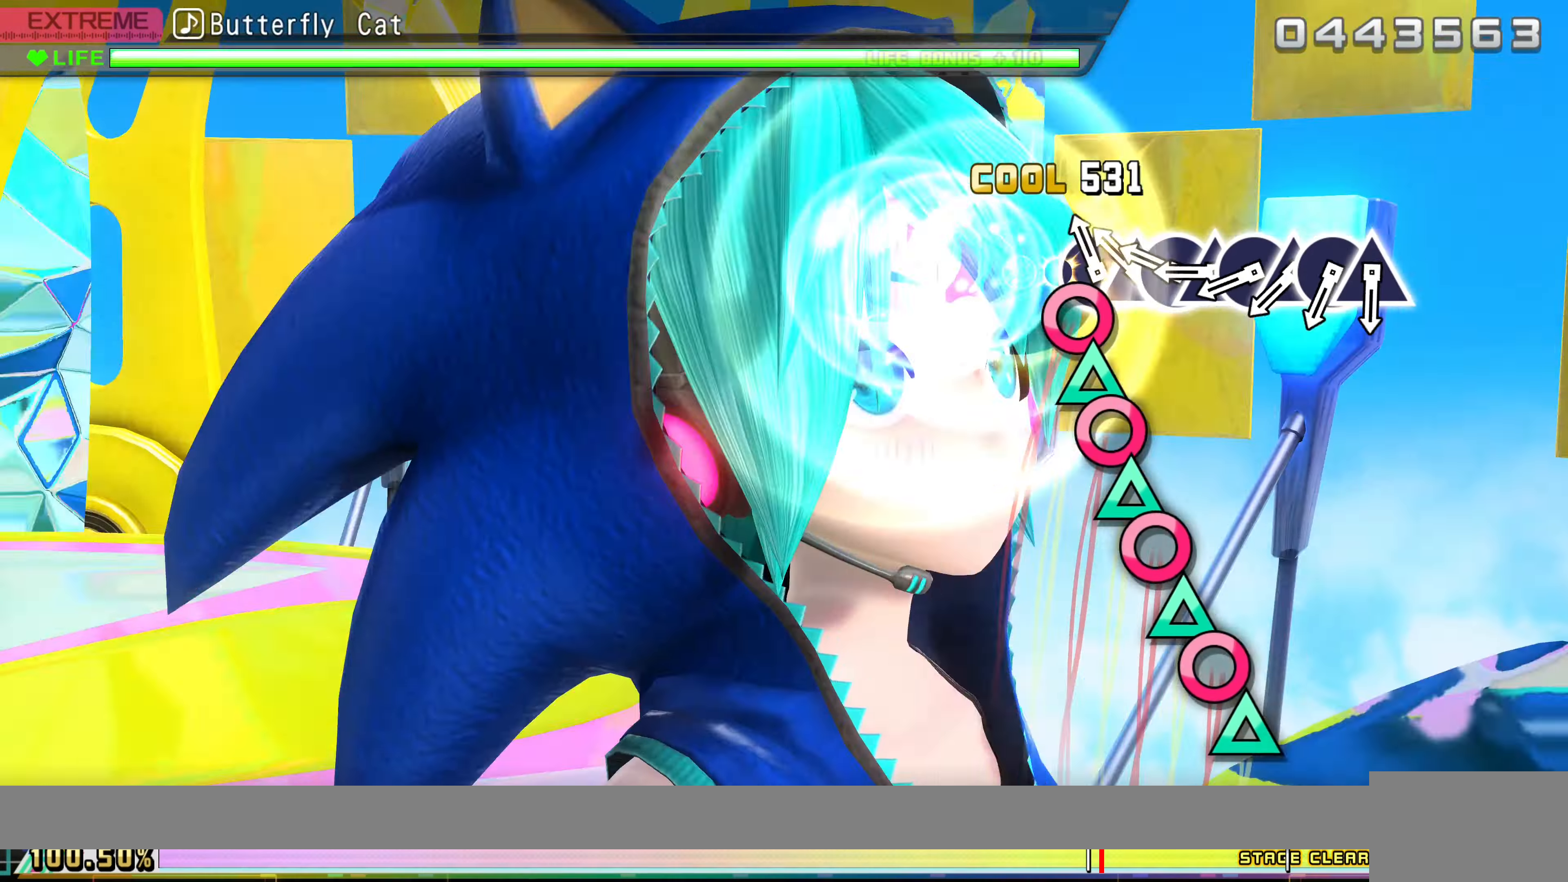
{"buttons": ["CIRCLE"], "left_stick": "center", "events": [[67, "CIRCLE", "down"], [67, "DPAD_UP", "up"], [133, "DPAD_UP", "down"], [183, "CIRCLE", "up"], [233, "CIRCLE", "down"], [233, "DPAD_UP", "up"], [317, "DPAD_UP", "down"], [350, "CIRCLE", "up"], [433, "CIRCLE", "down"], [433, "DPAD_UP", "up"]]}
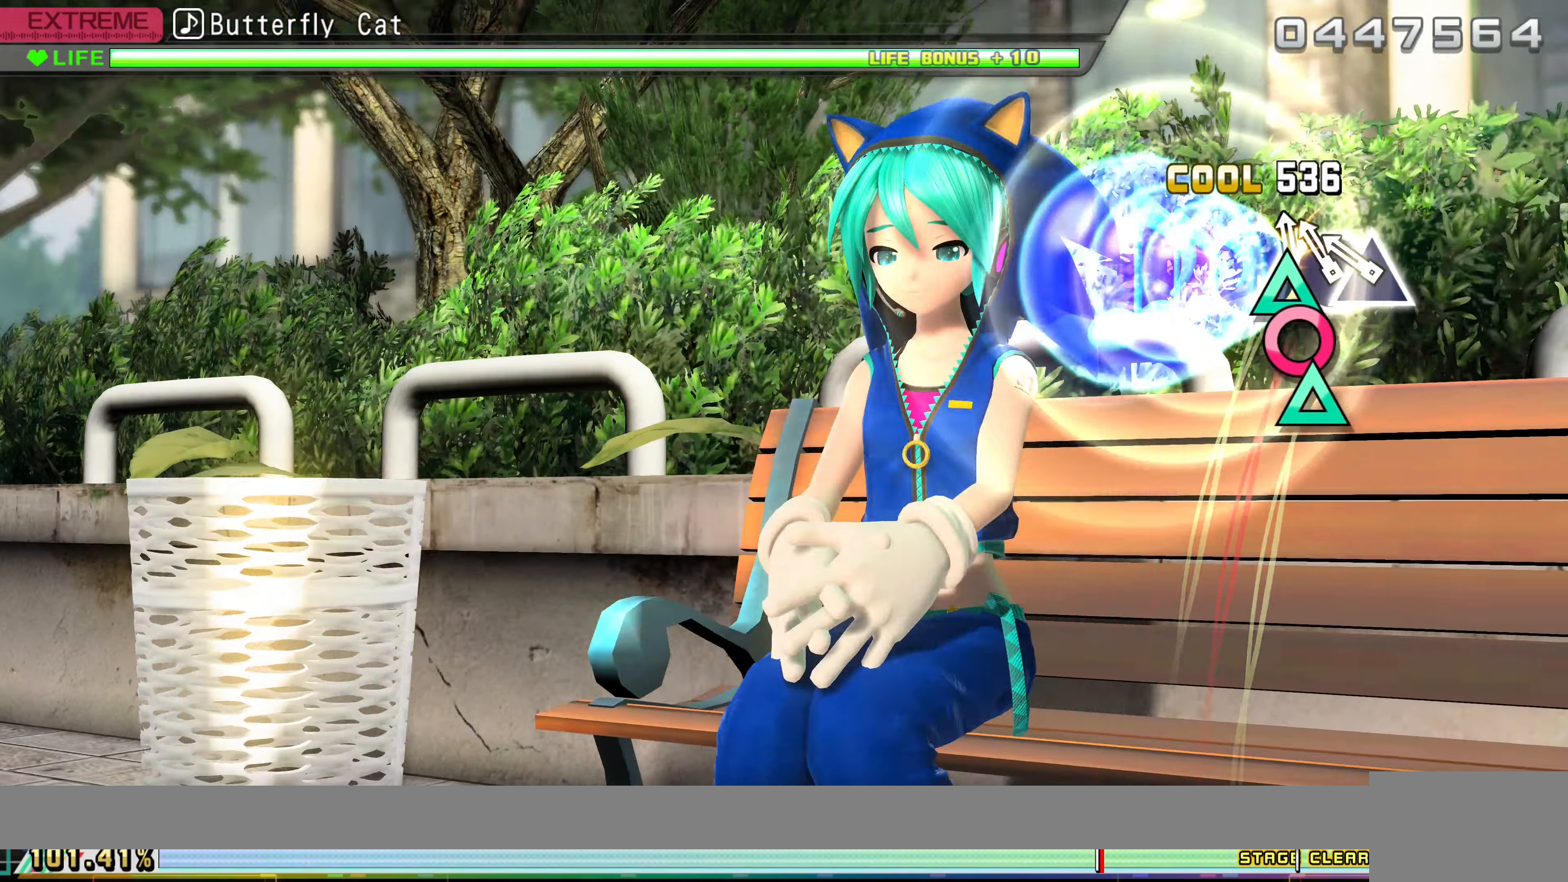
{"buttons": [], "left_stick": "center", "events": [[17, "DPAD_UP", "down"], [33, "CIRCLE", "up"], [117, "CIRCLE", "down"], [117, "DPAD_UP", "up"], [200, "DPAD_UP", "down"], [217, "CIRCLE", "up"], [350, "DPAD_UP", "up"]]}
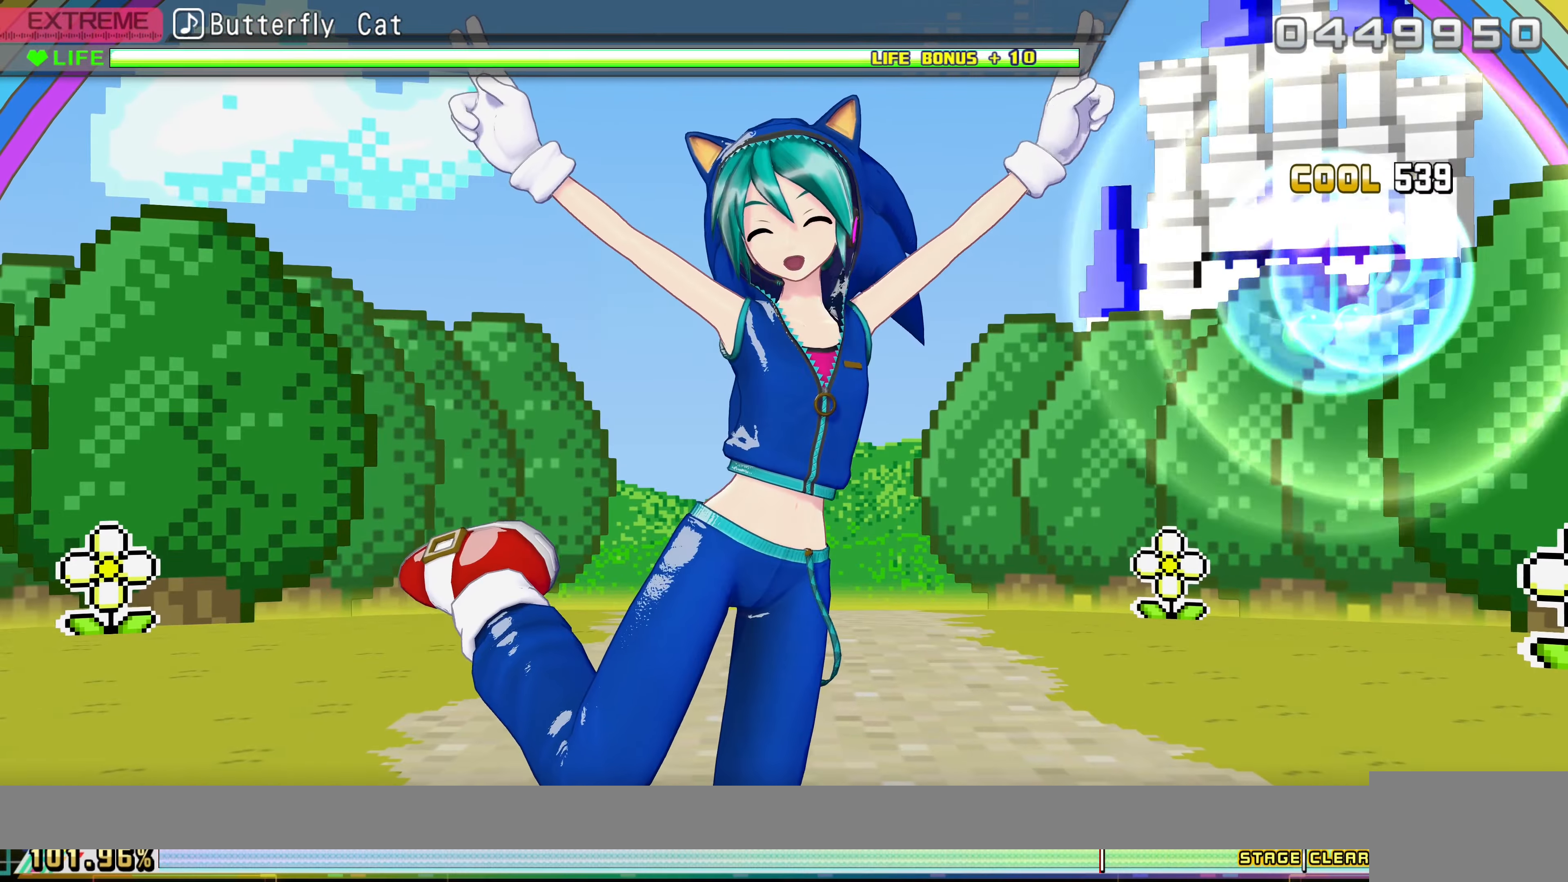
{"buttons": [], "left_stick": "center", "events": []}
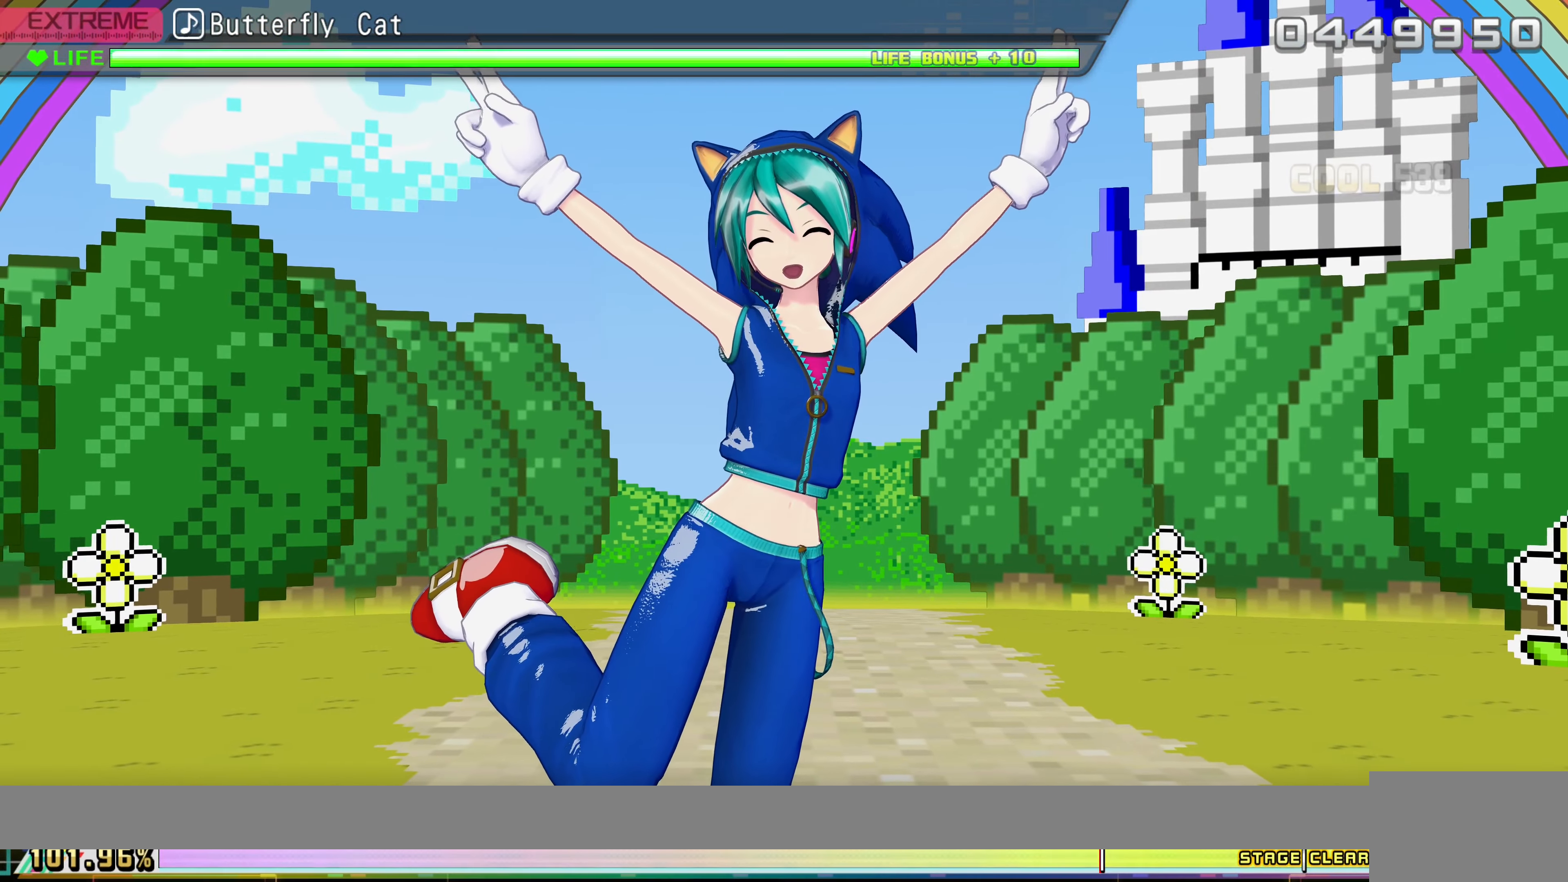
{"buttons": [], "left_stick": "center", "events": []}
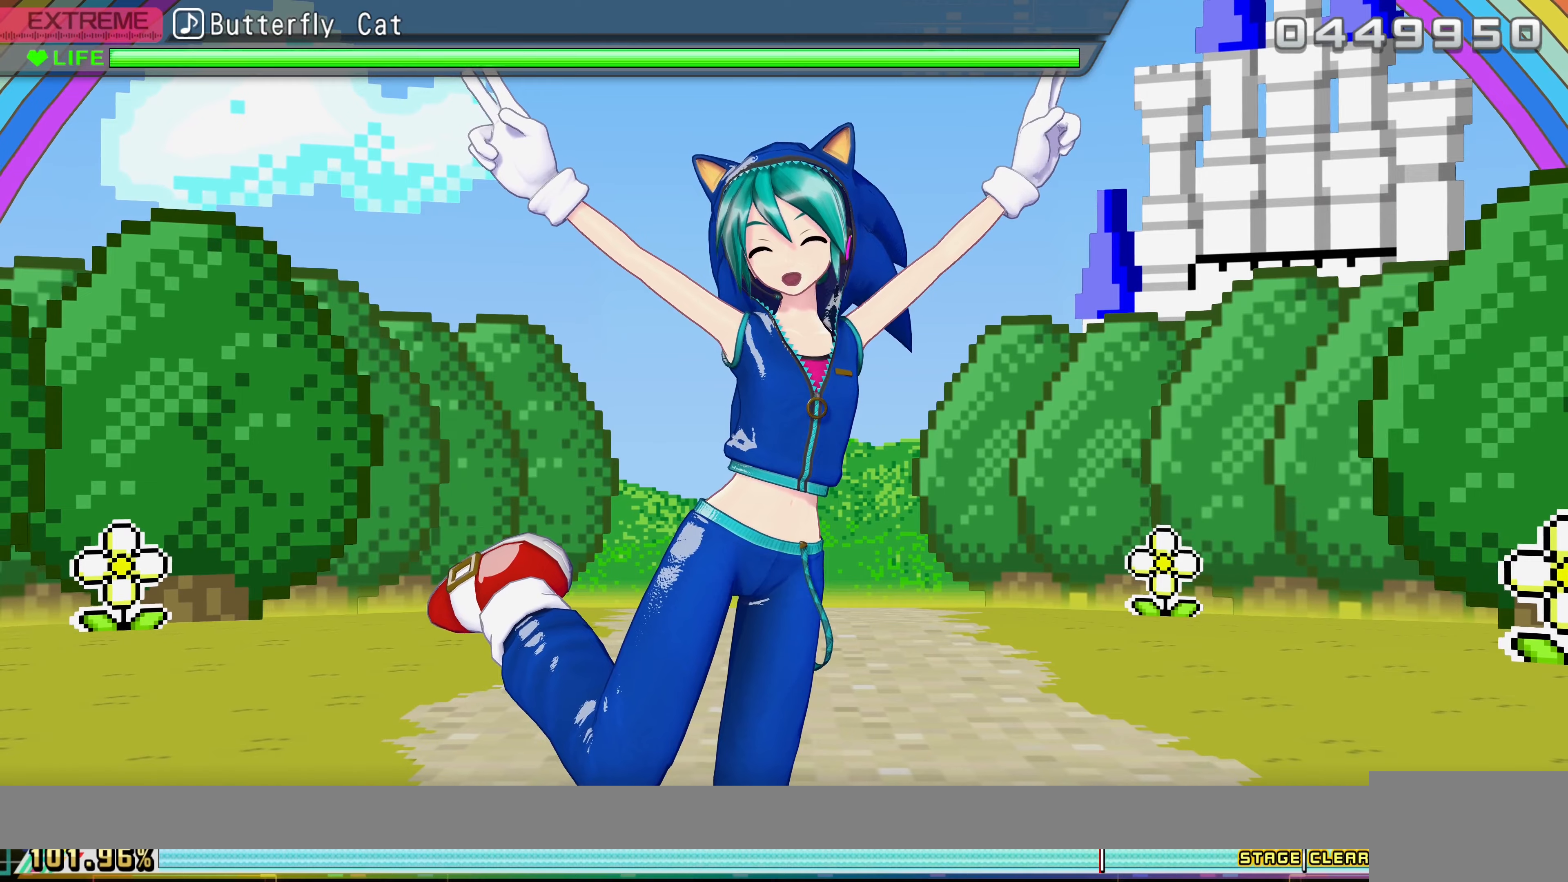
{"buttons": [], "left_stick": "center", "events": []}
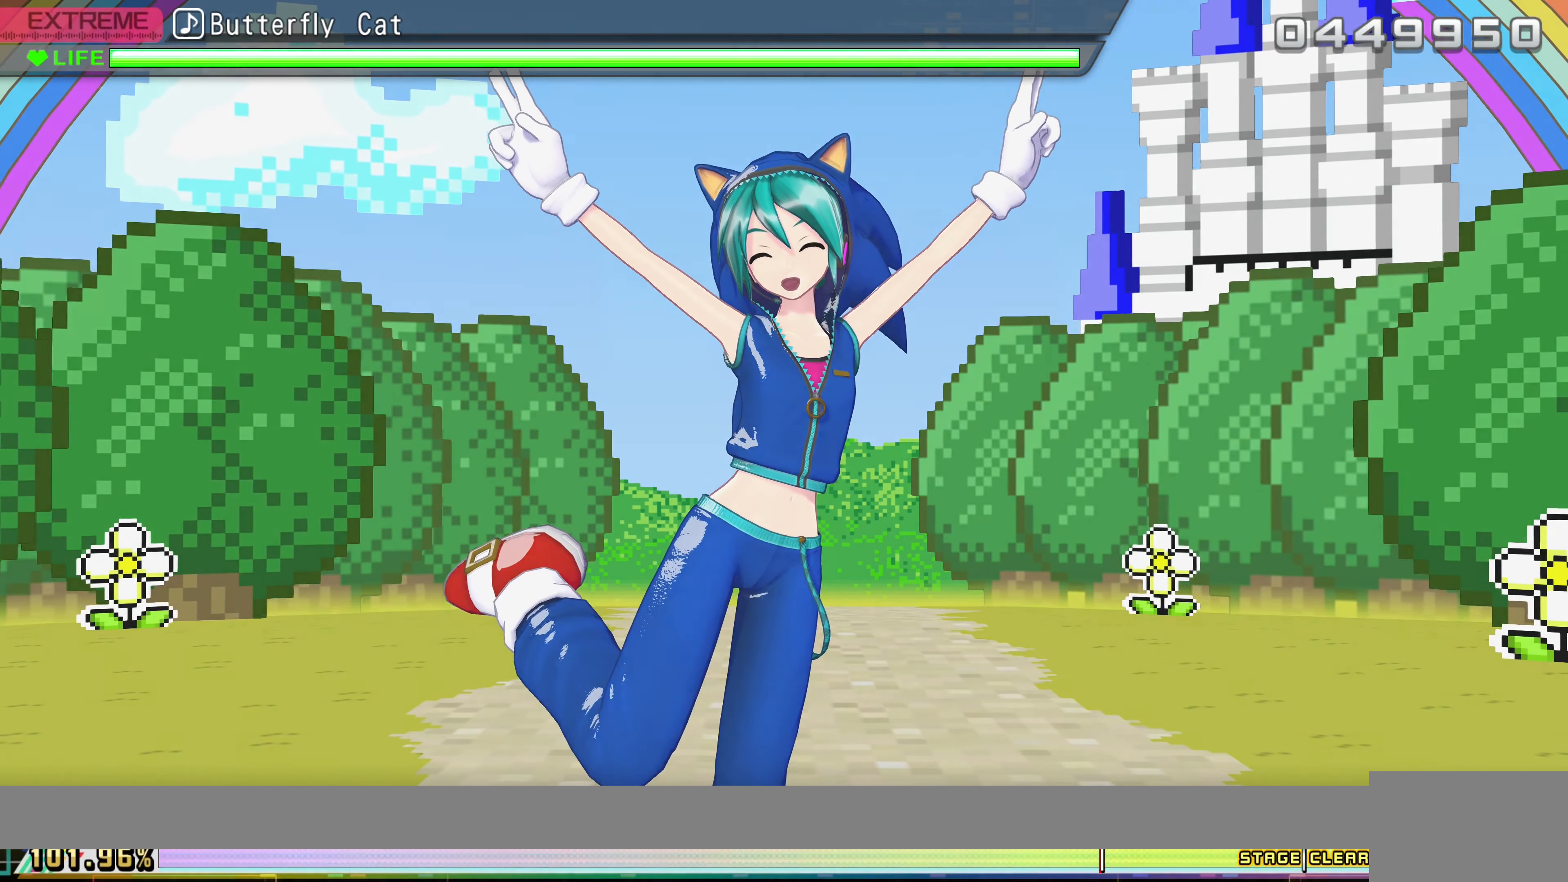
{"buttons": [], "left_stick": "center", "events": []}
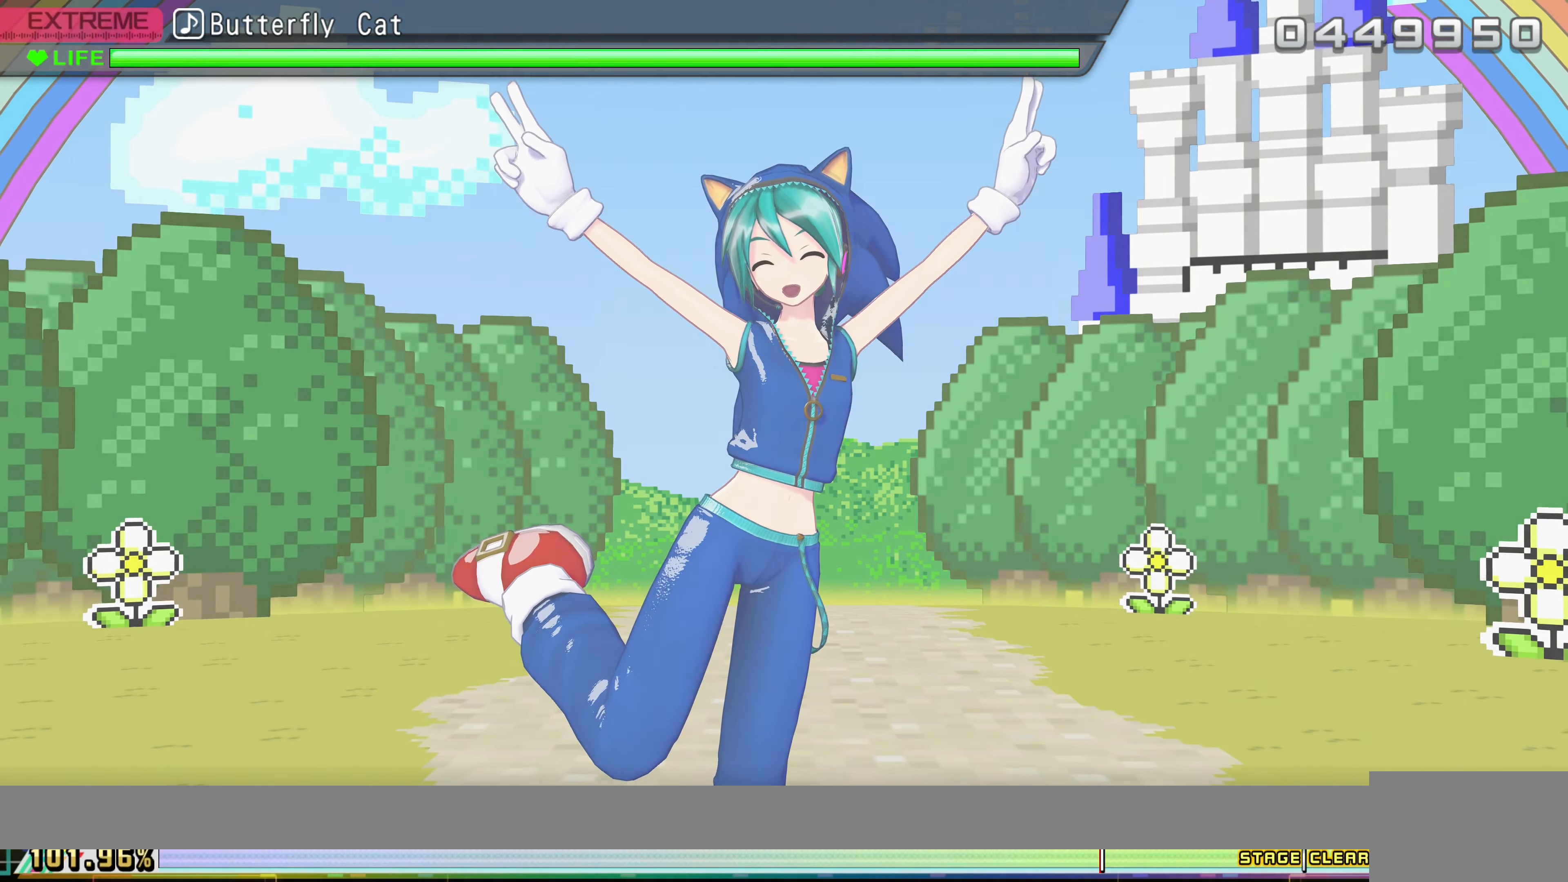
{"buttons": ["DPAD_UP"], "left_stick": "center", "events": [[267, "DPAD_UP", "down"], [350, "CIRCLE", "down"], [350, "DPAD_UP", "up"], [450, "DPAD_UP", "down"], [467, "CIRCLE", "up"]]}
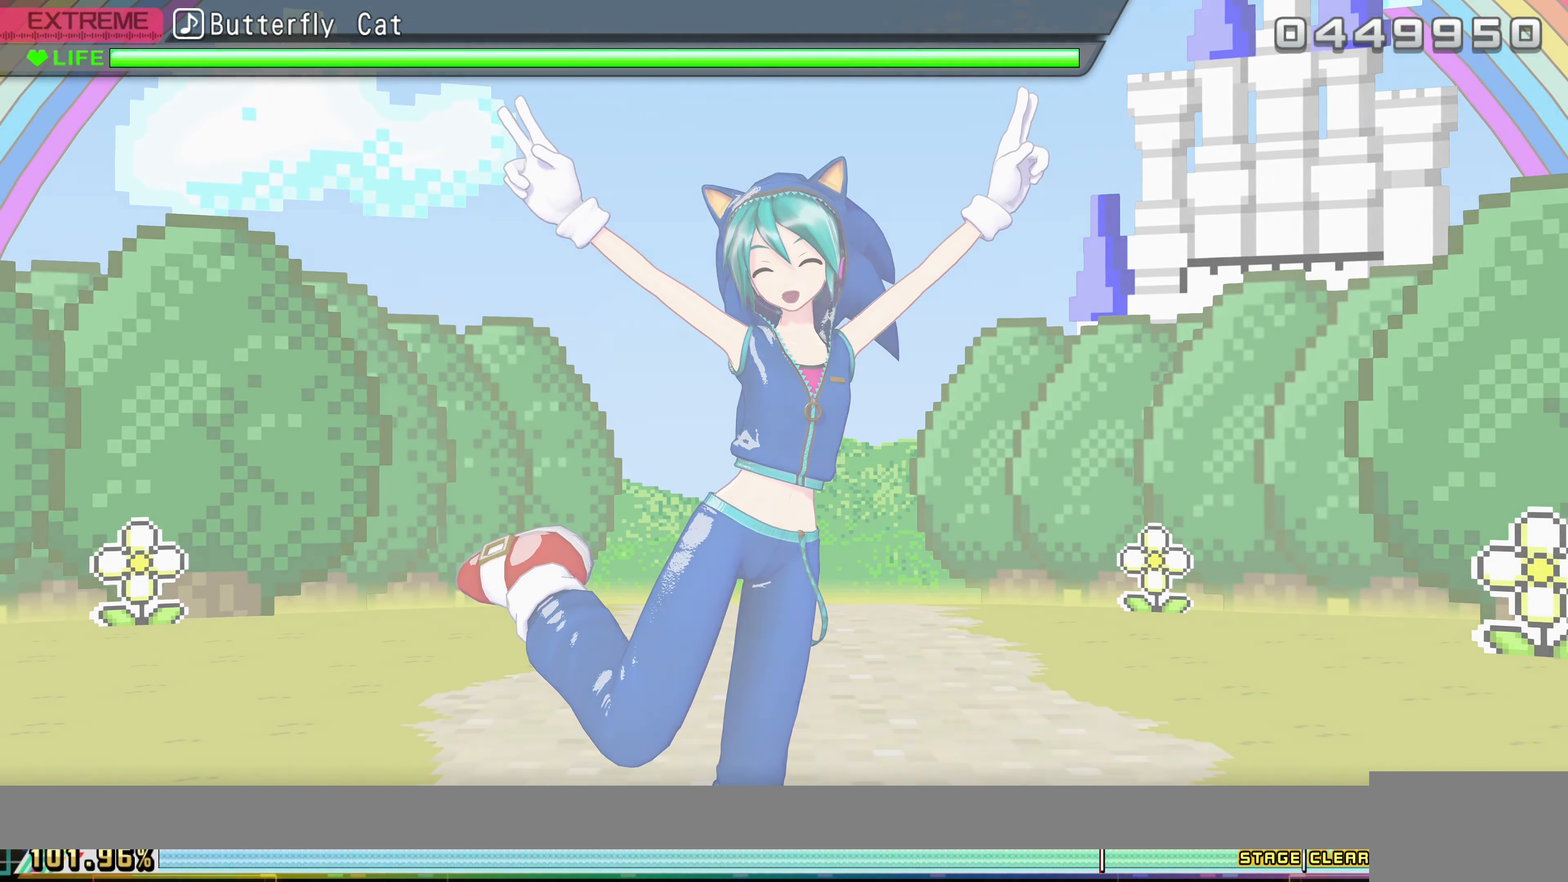
{"buttons": [], "left_stick": "center", "events": [[34, "CIRCLE", "down"], [34, "DPAD_UP", "up"], [117, "CIRCLE", "up"], [117, "DPAD_UP", "down"], [184, "CIRCLE", "down"], [184, "DPAD_UP", "up"], [250, "DPAD_UP", "down"], [267, "CIRCLE", "up"], [350, "DPAD_UP", "up"]]}
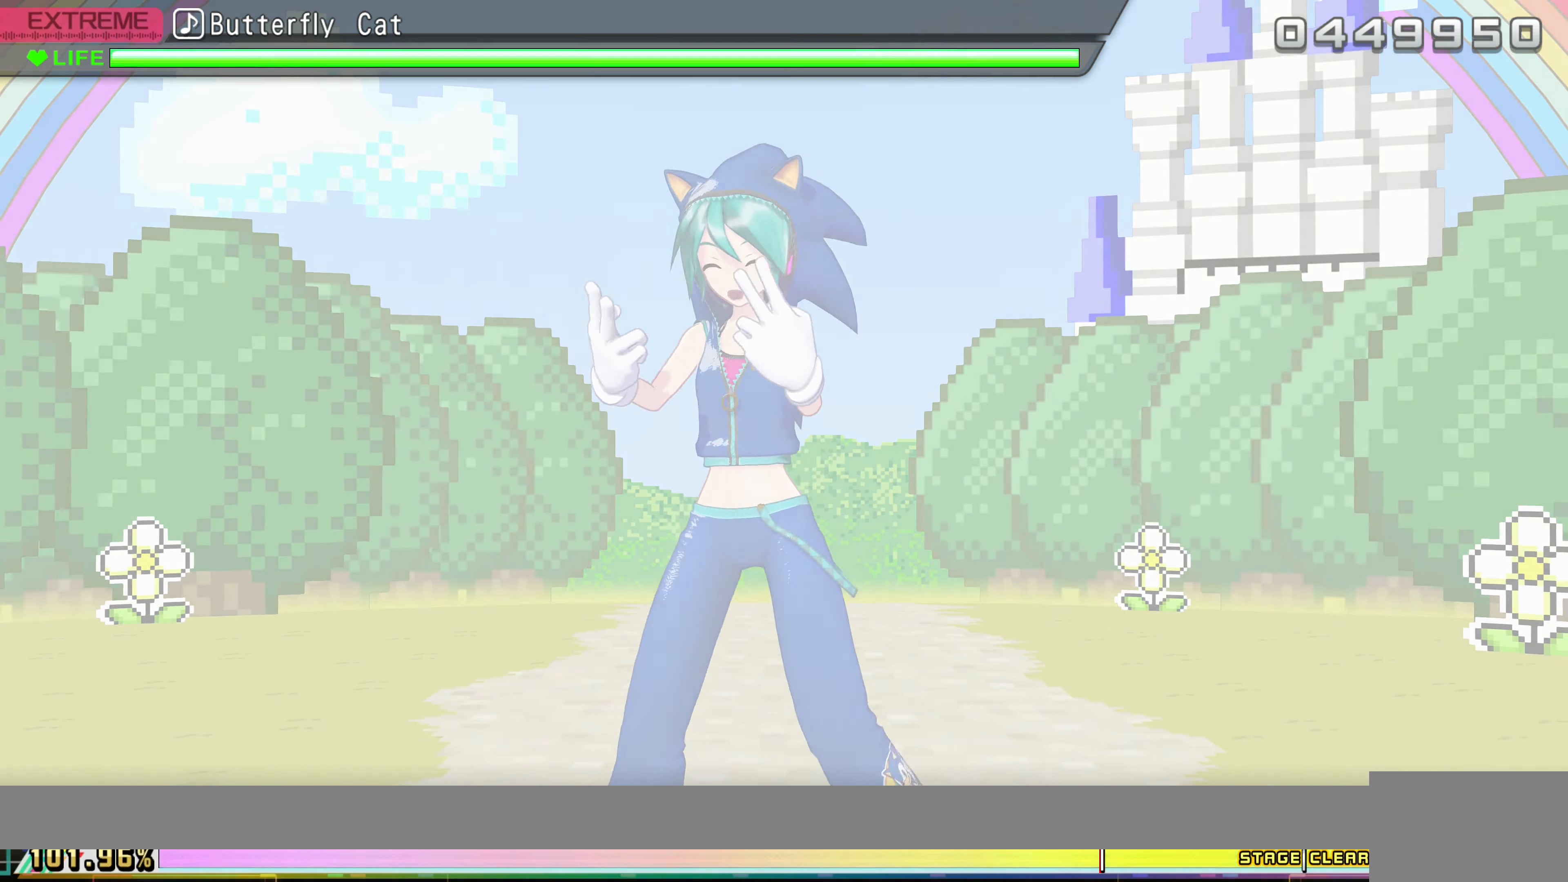
{"buttons": [], "left_stick": "center", "events": []}
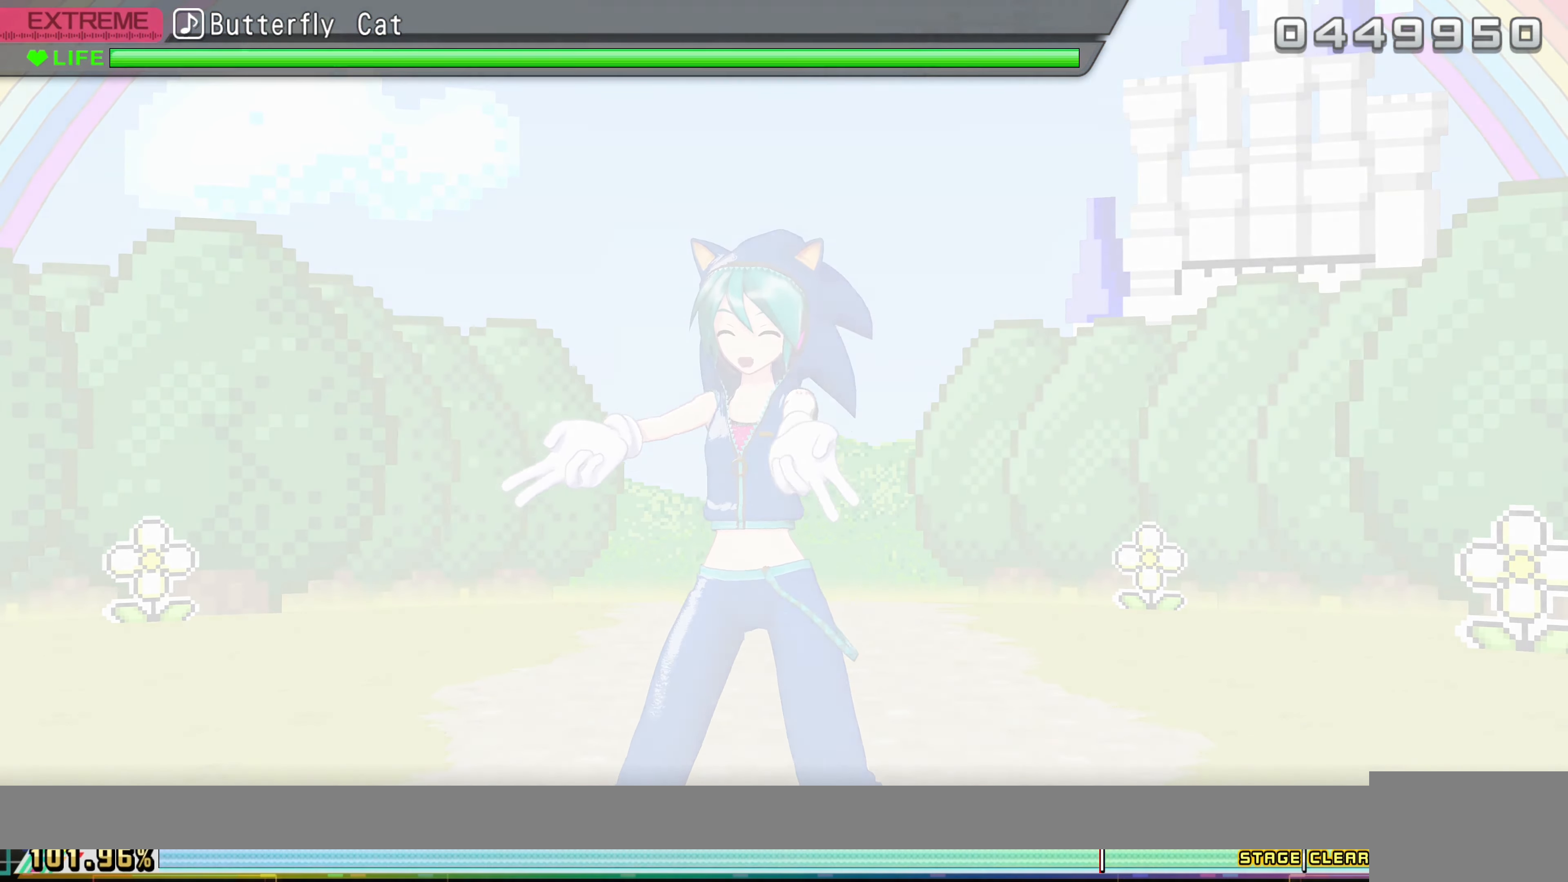
{"buttons": [], "left_stick": "center", "events": []}
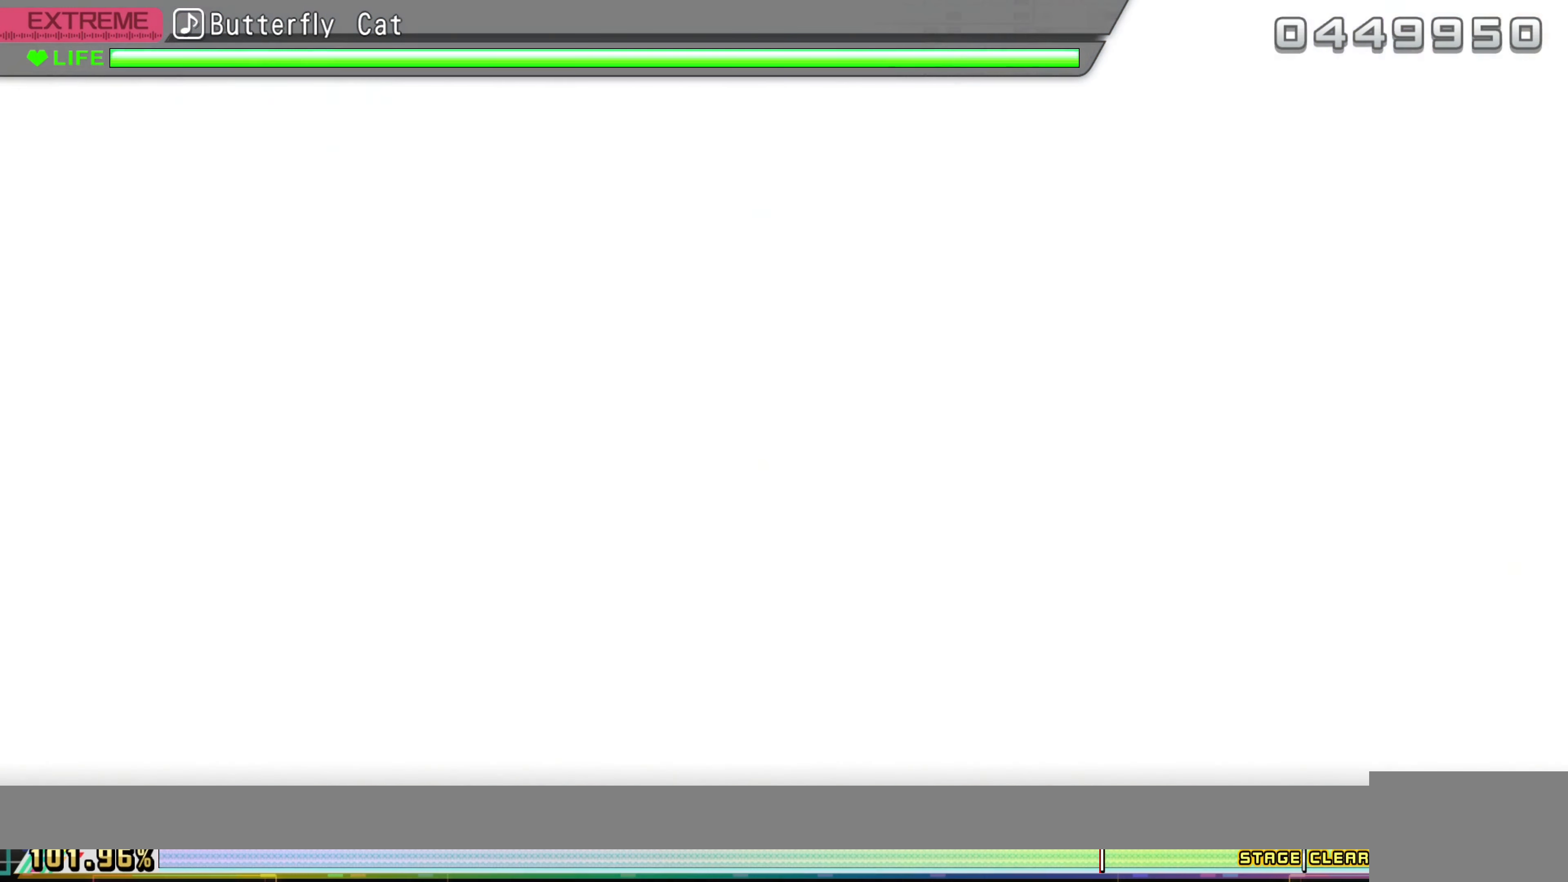
{"buttons": [], "left_stick": "center", "events": []}
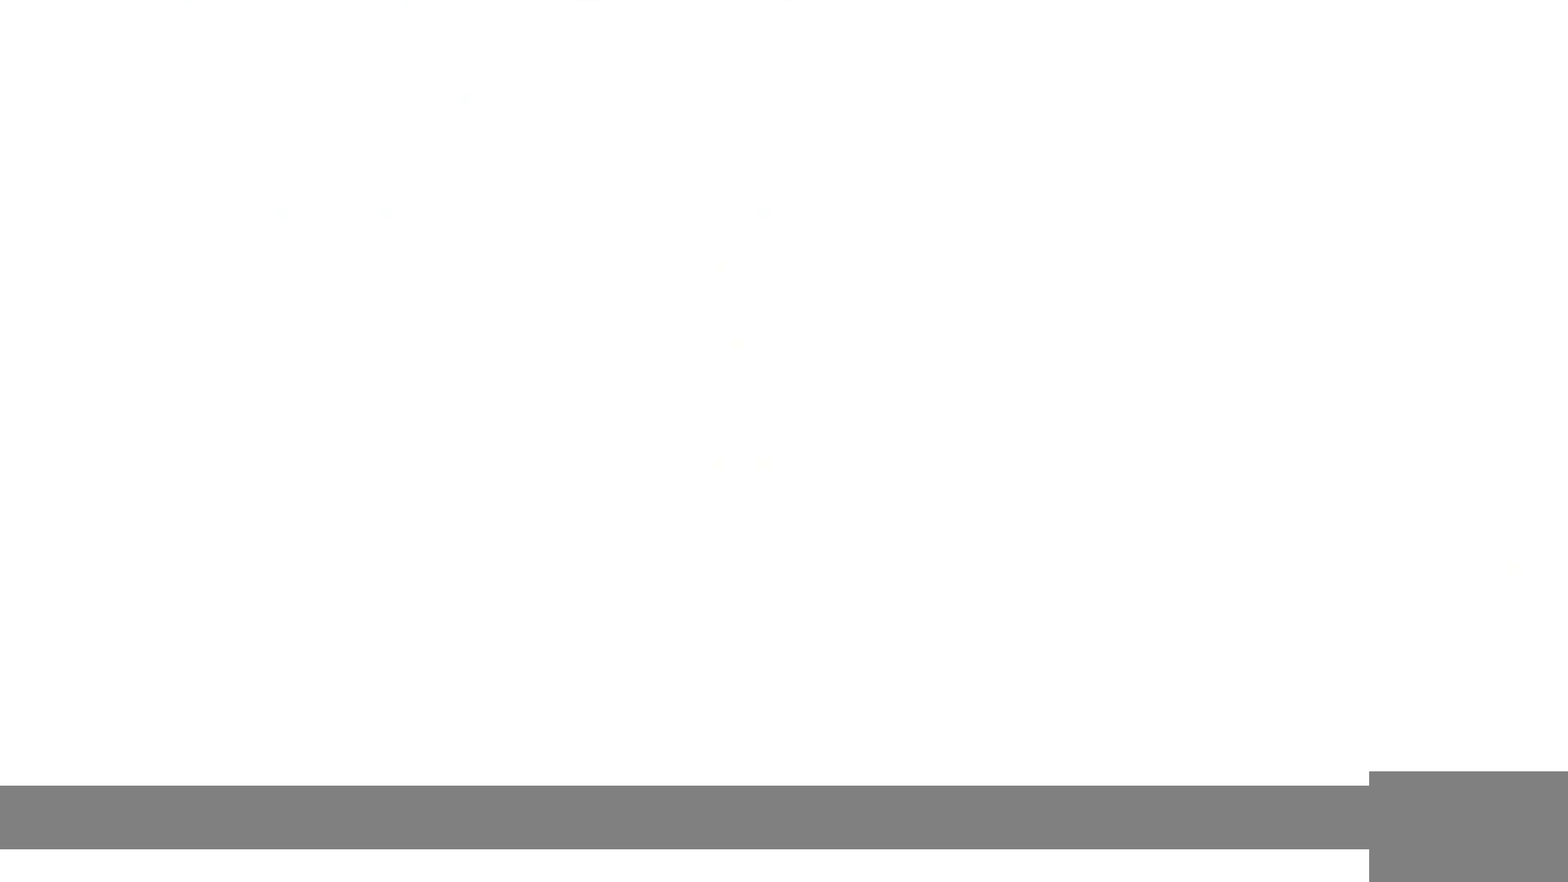
{"buttons": [], "left_stick": "center", "events": []}
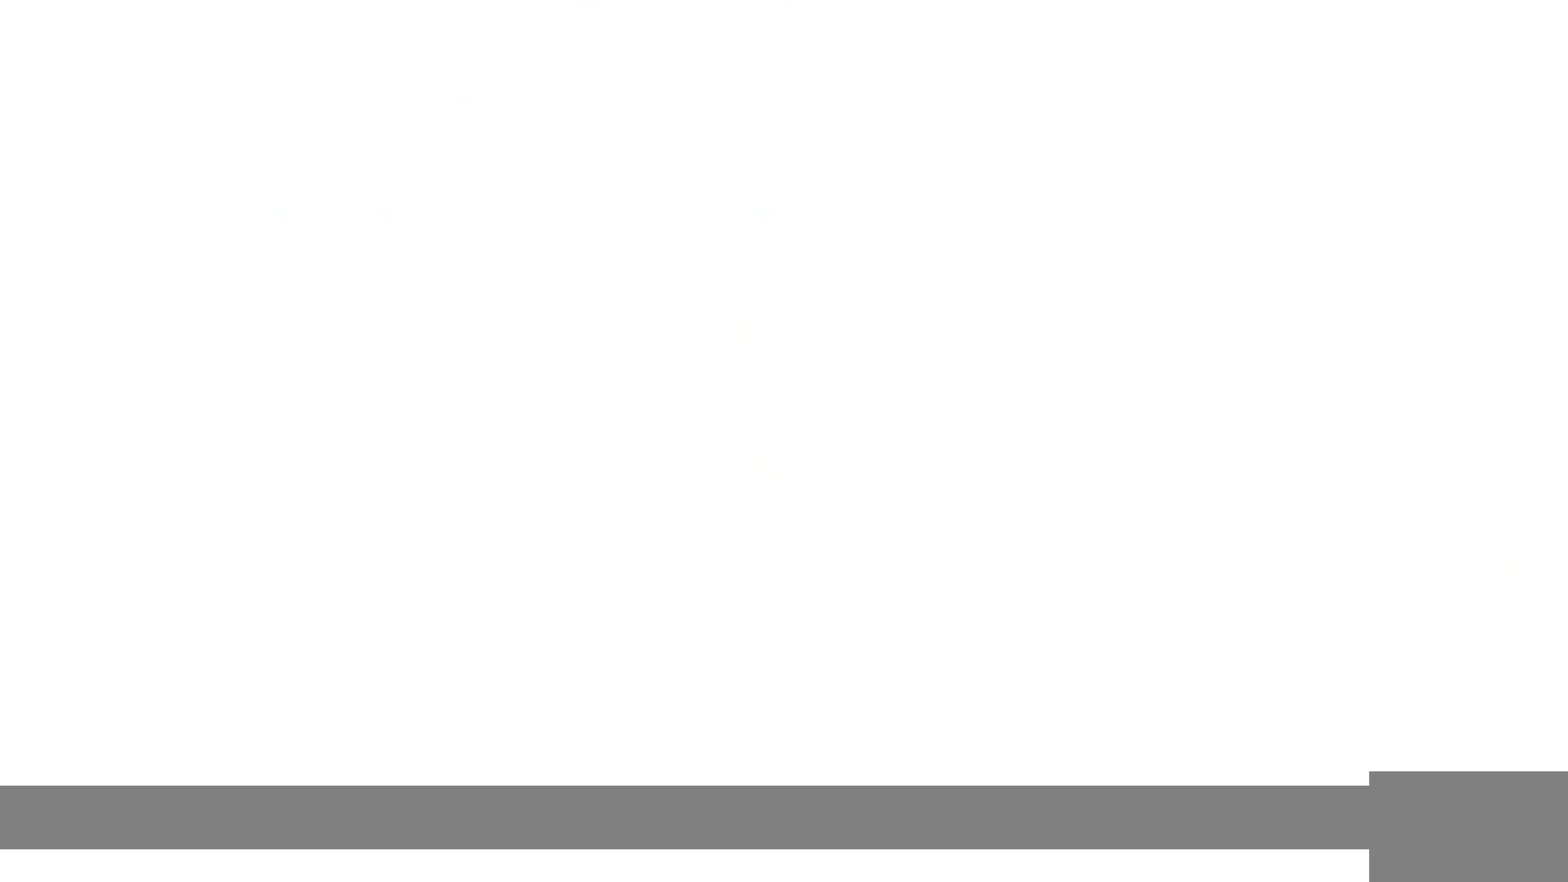
{"buttons": [], "left_stick": "center", "events": []}
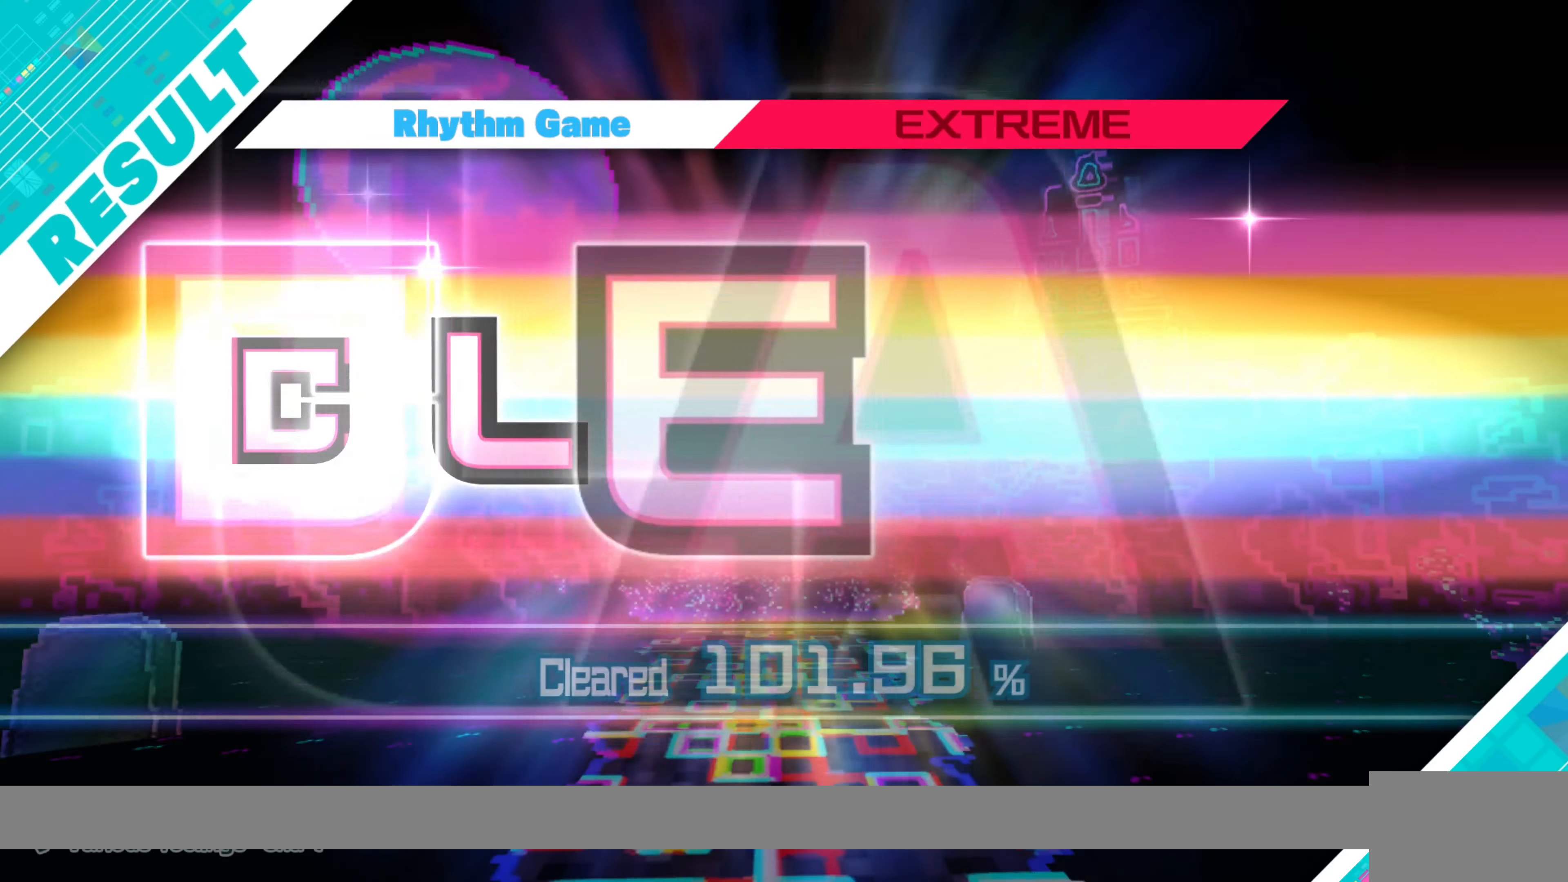
{"buttons": [], "left_stick": "center", "events": []}
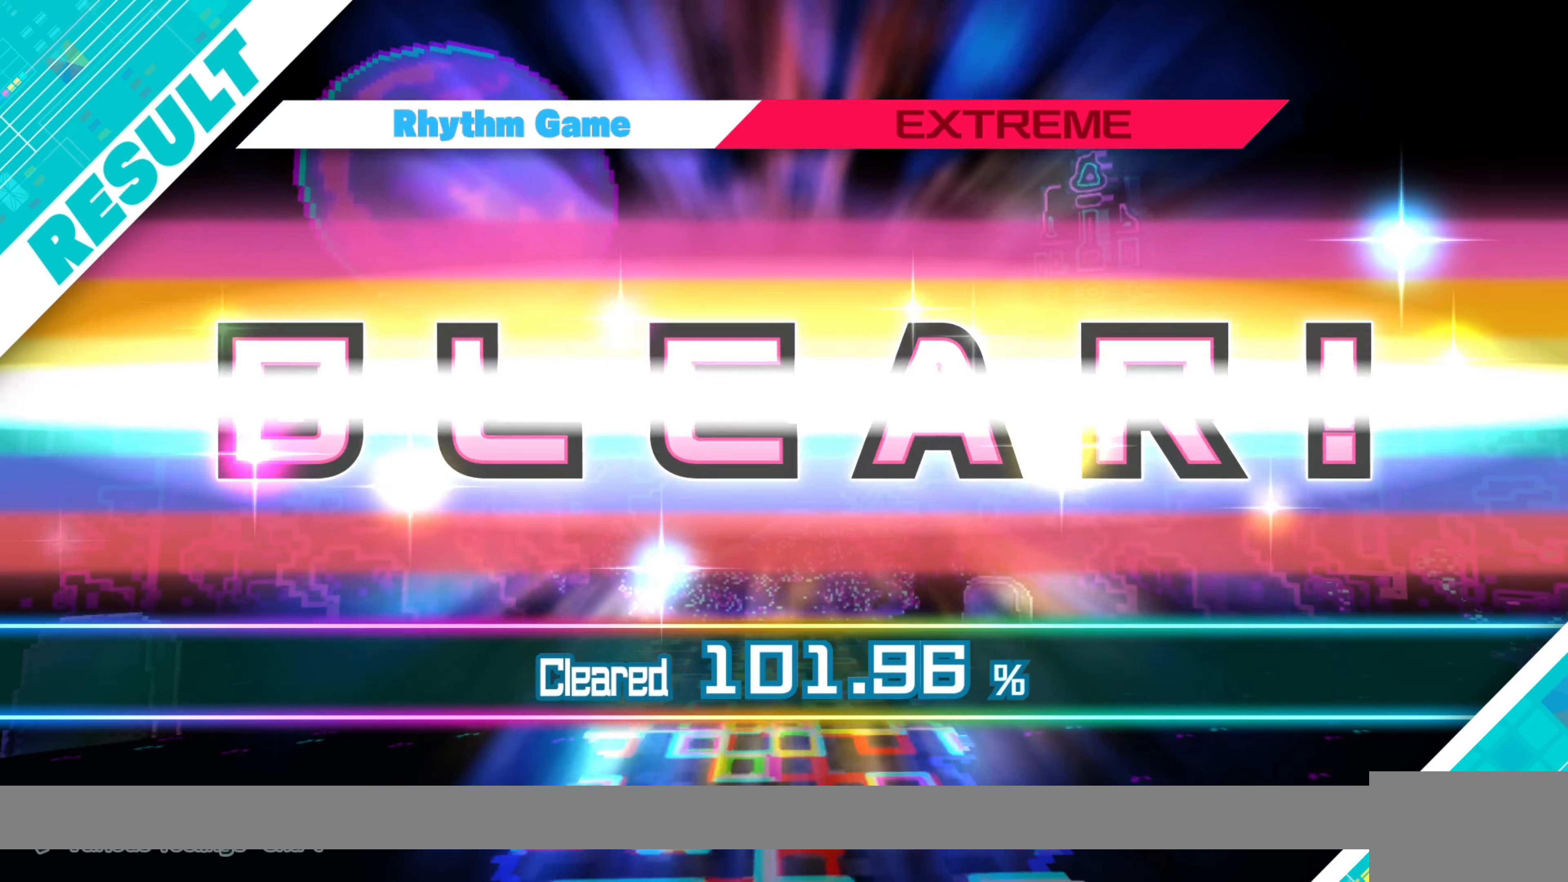
{"buttons": [], "left_stick": "center", "events": [[183, "CROSS", "down"], [300, "CROSS", "up"]]}
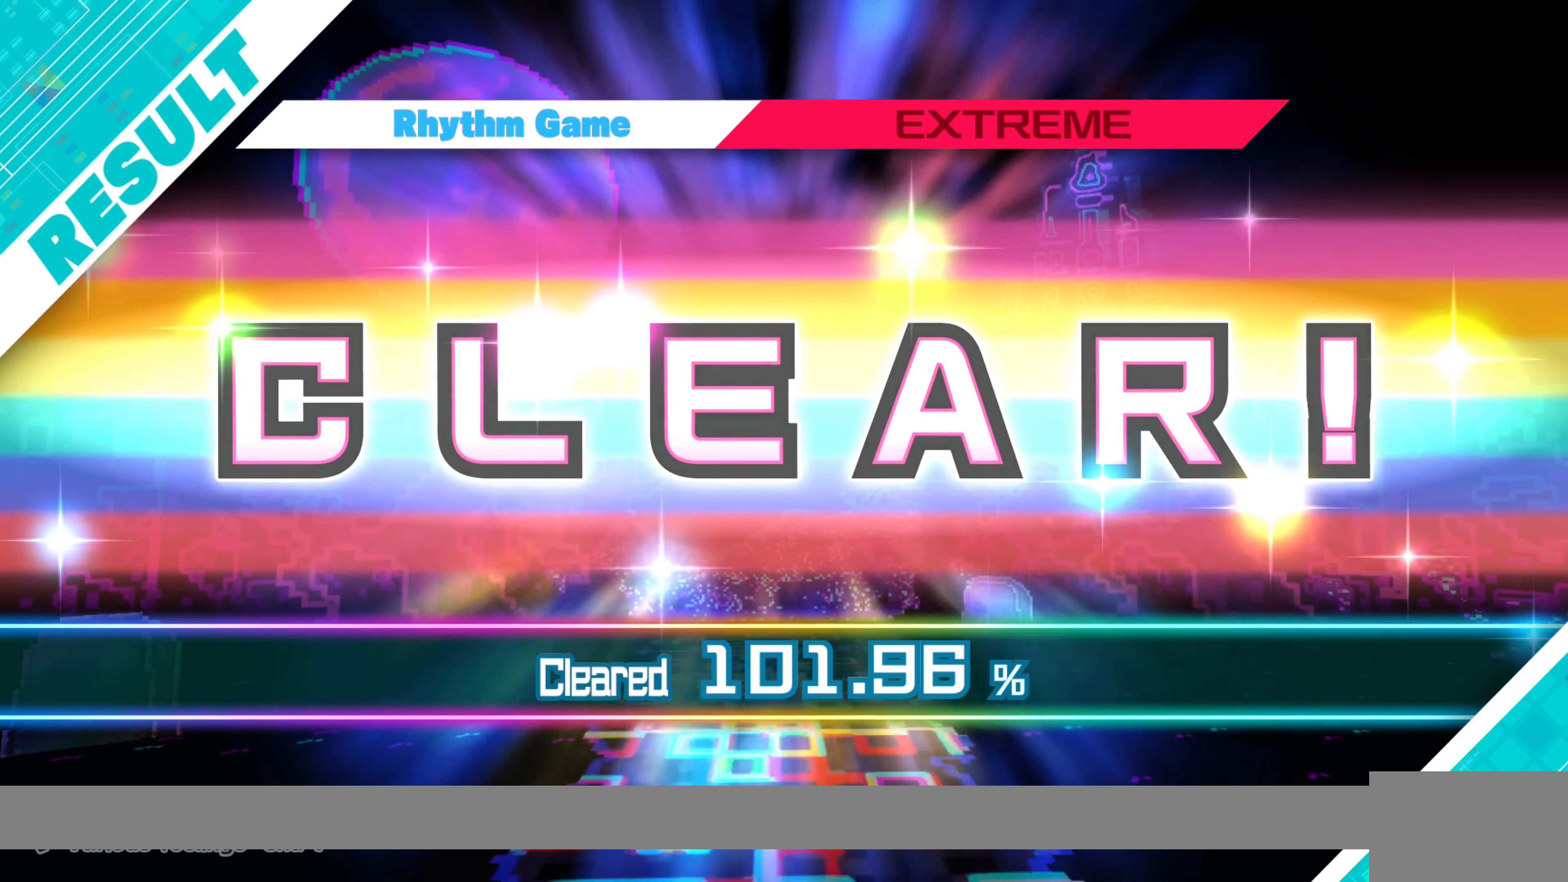
{"buttons": [], "left_stick": "center", "events": [[16, "CROSS", "down"], [116, "CROSS", "up"]]}